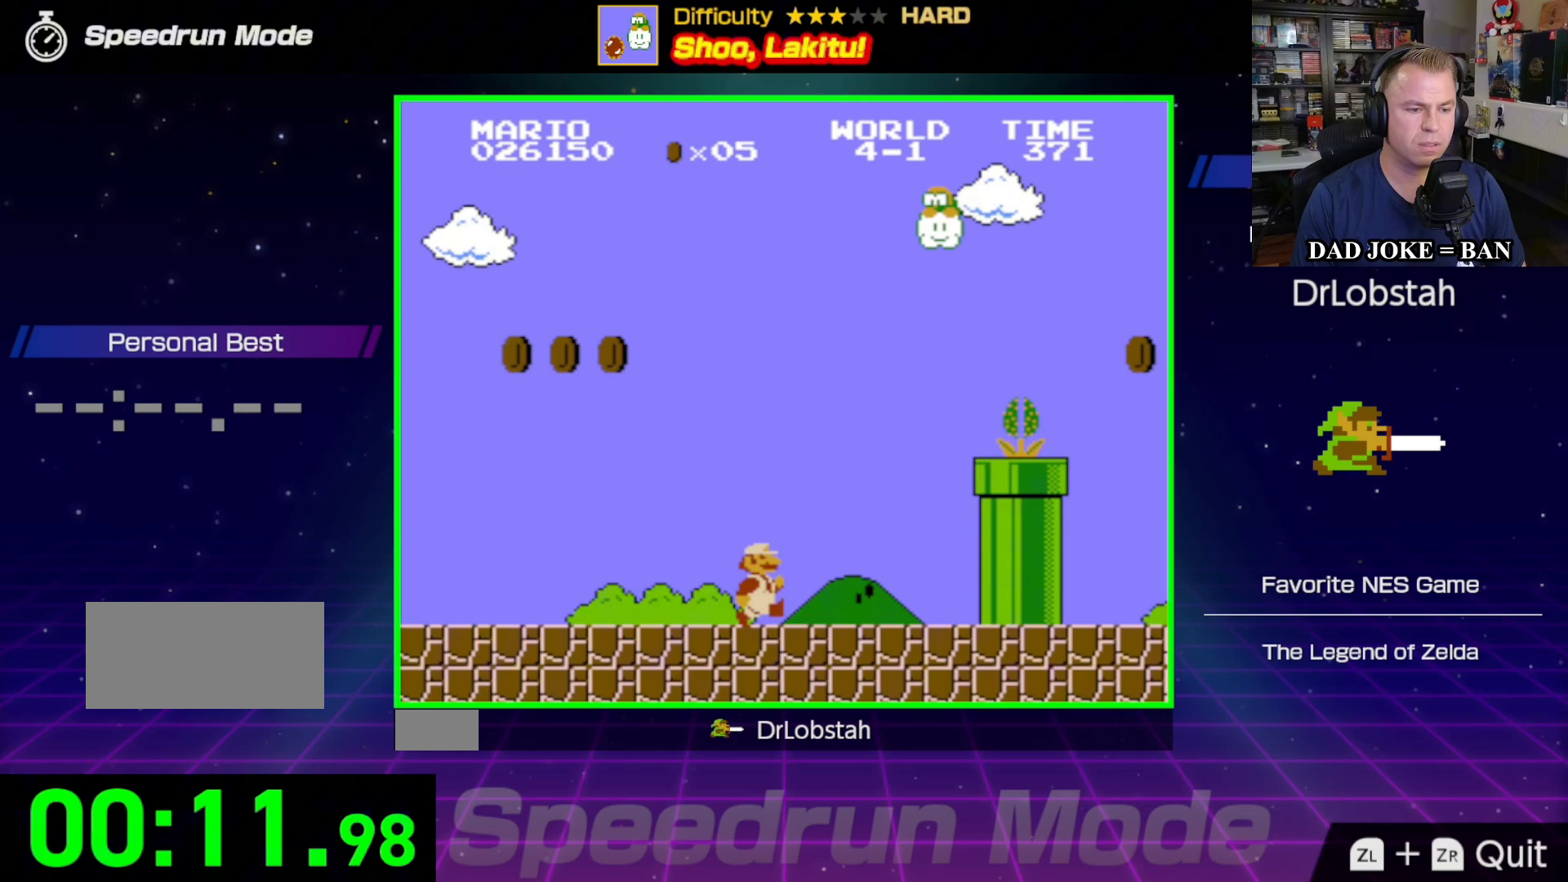
Gameplay with a controller (Nintendo layout); each line is a JSON object with the inputs held at the frame after it. "events" lists button and stick changes between this image and that frame as [ms after this image, input, new state], when the widget could be followed in between. Not read: L3 R3.
{"buttons": ["B", "DPAD_RIGHT"], "events": [[83, "A", "down"], [333, "A", "up"], [333, "B", "up"], [417, "B", "down"]]}
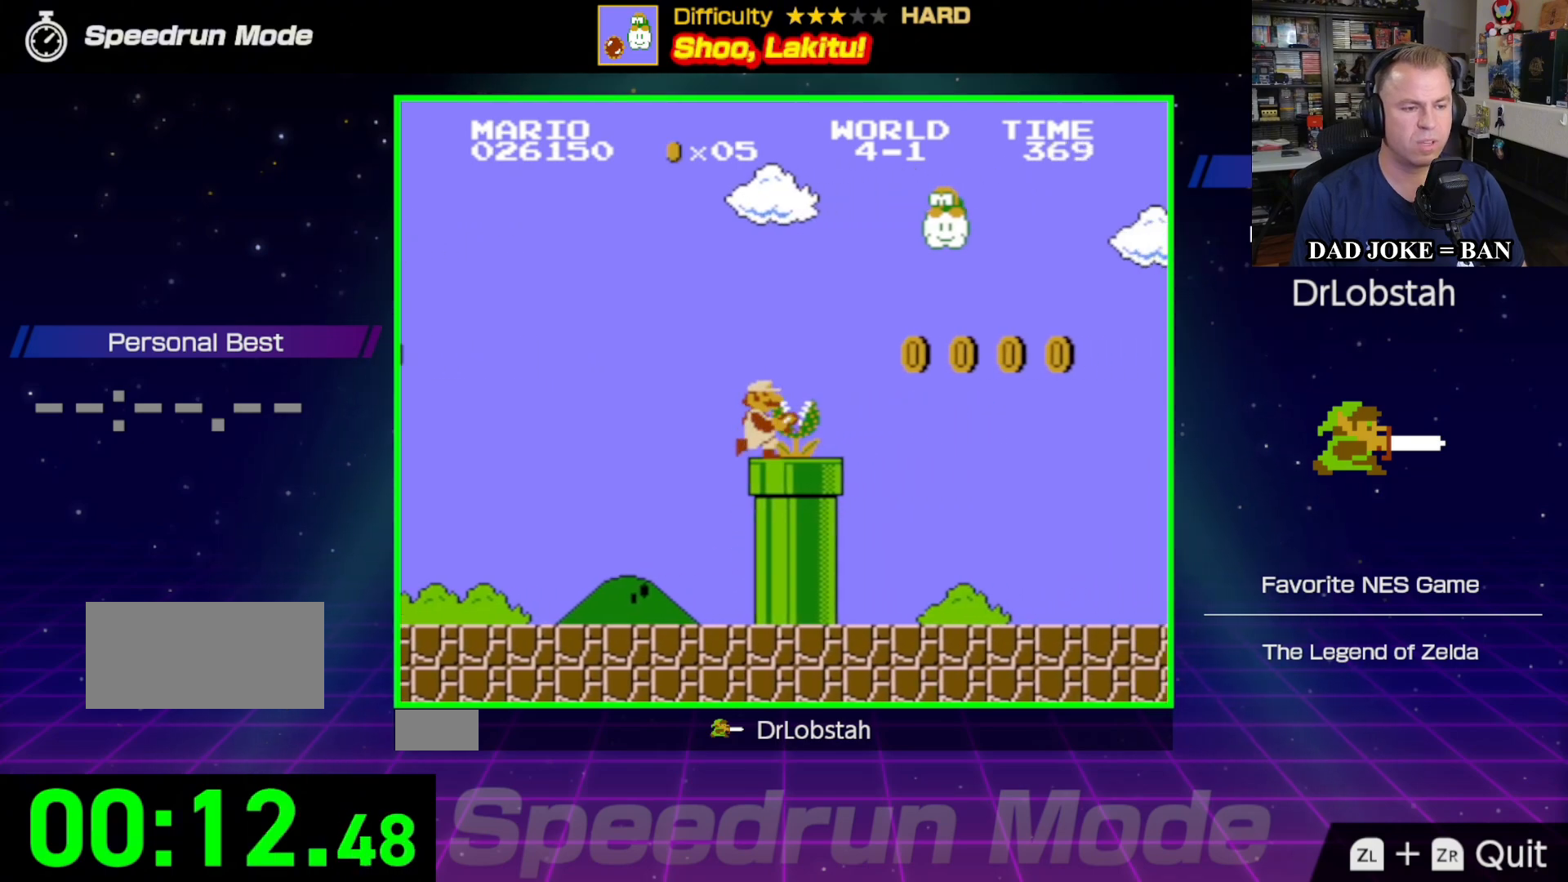
{"buttons": ["B", "DPAD_RIGHT"], "events": []}
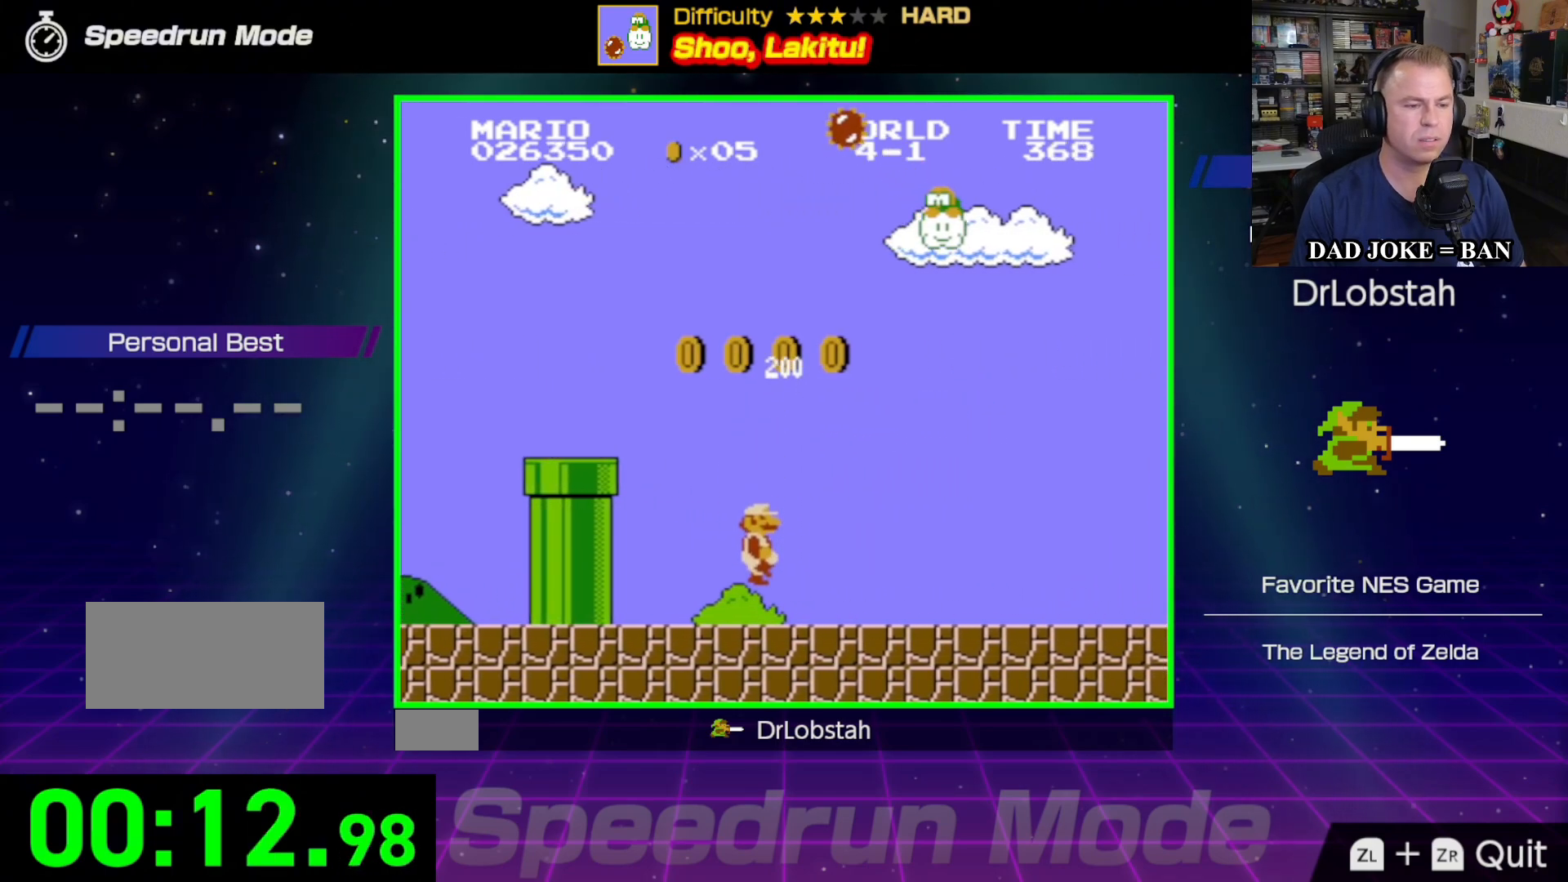
{"buttons": ["B", "DPAD_RIGHT"], "events": []}
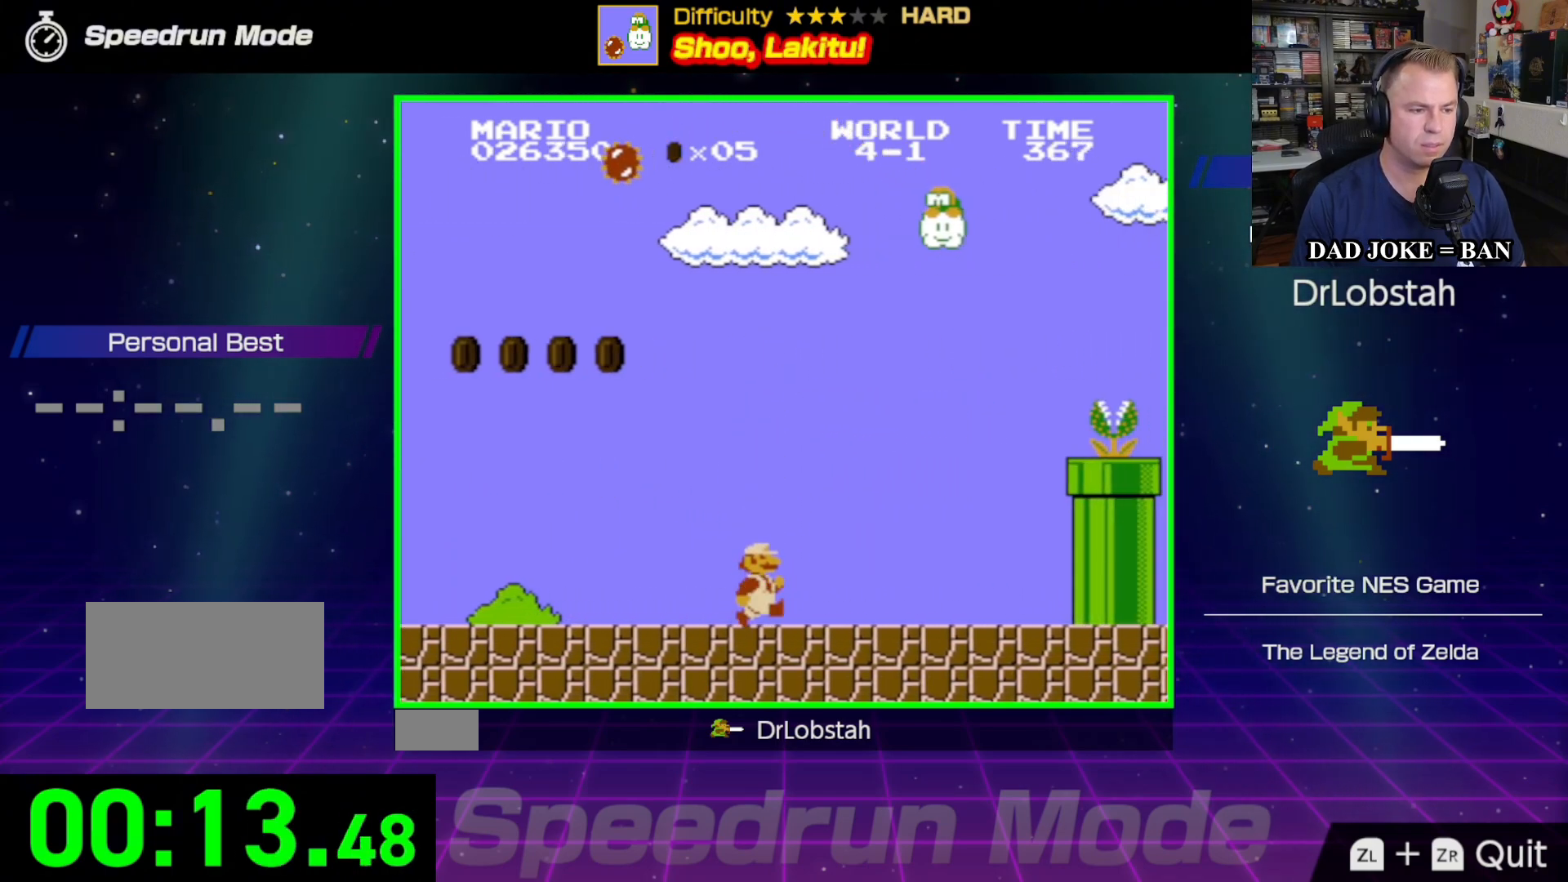
{"buttons": ["A", "B", "DPAD_RIGHT"], "events": [[283, "A", "down"]]}
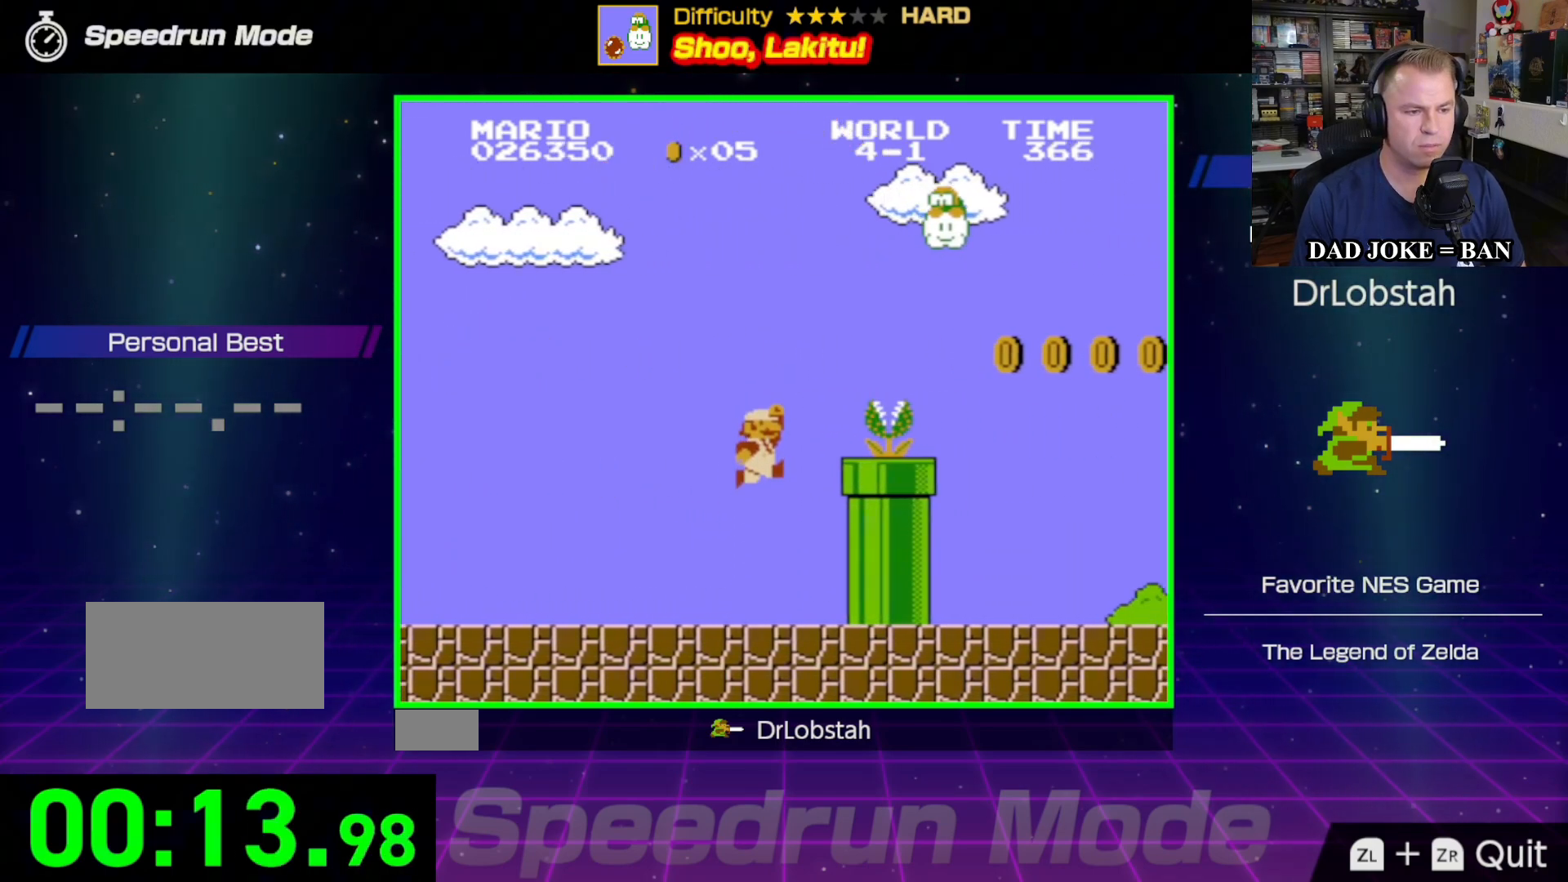
{"buttons": ["B", "DPAD_RIGHT"], "events": [[33, "A", "up"], [67, "B", "up"], [117, "B", "down"]]}
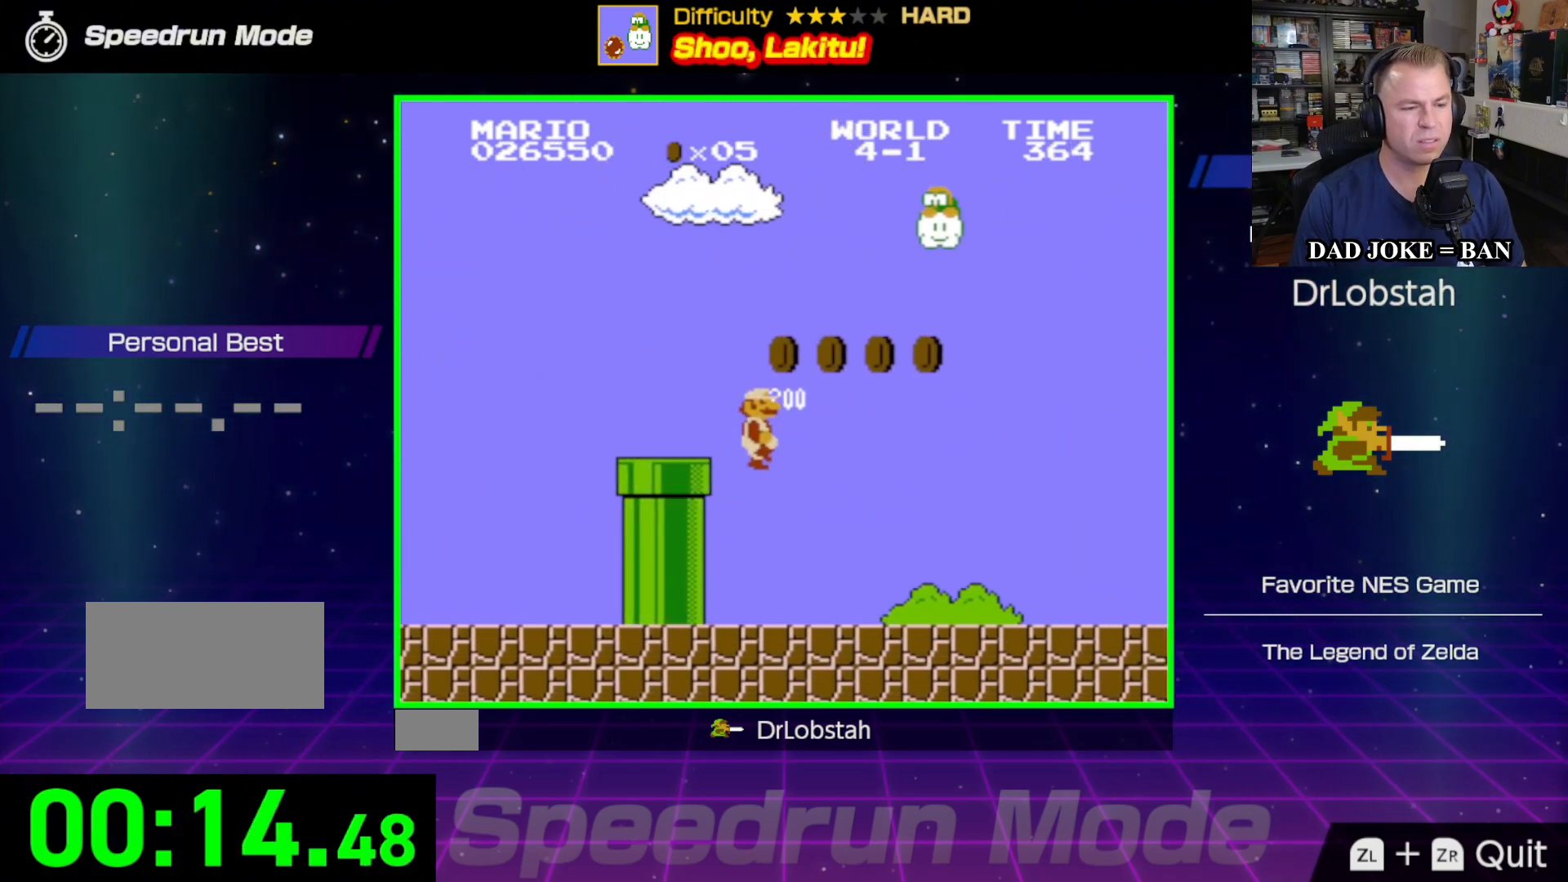
{"buttons": ["B", "DPAD_RIGHT"], "events": []}
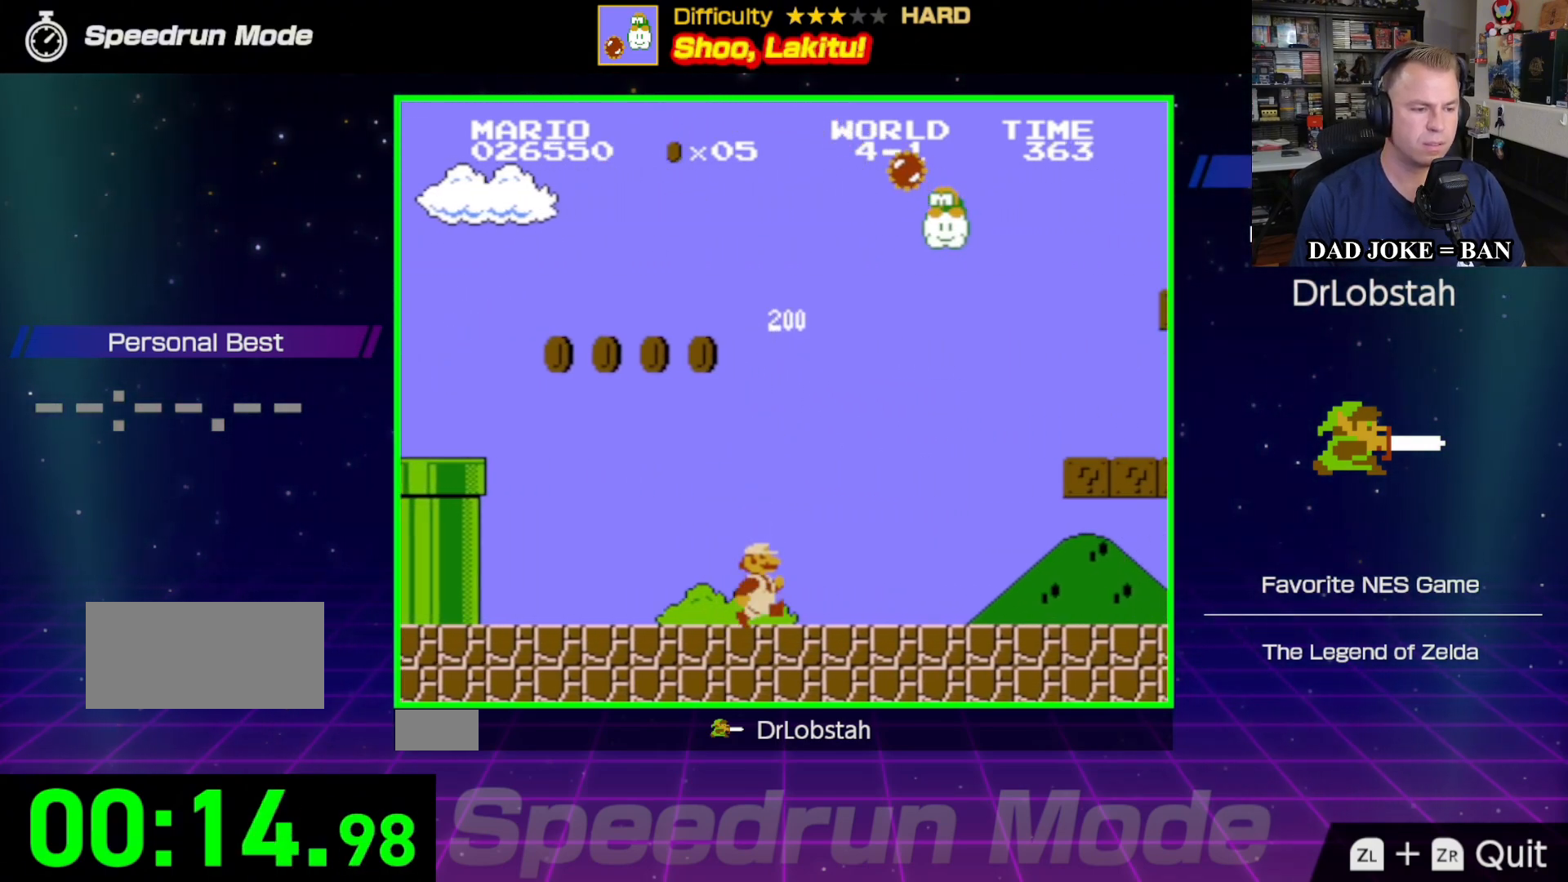
{"buttons": ["A", "B", "DPAD_RIGHT"], "events": [[317, "A", "down"]]}
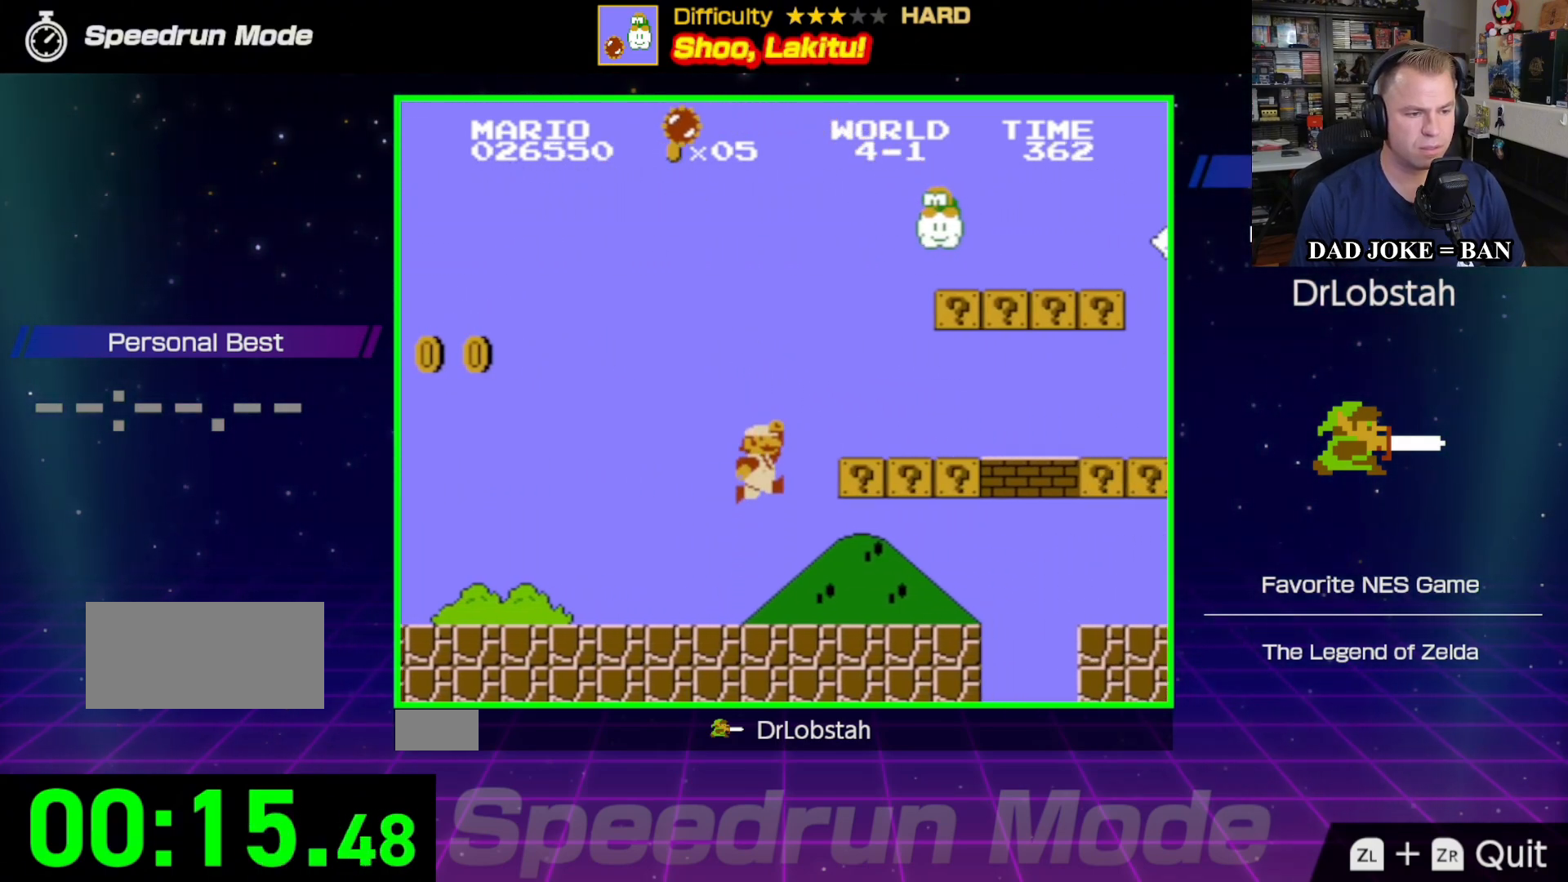
{"buttons": ["B", "DPAD_RIGHT"], "events": [[217, "A", "up"]]}
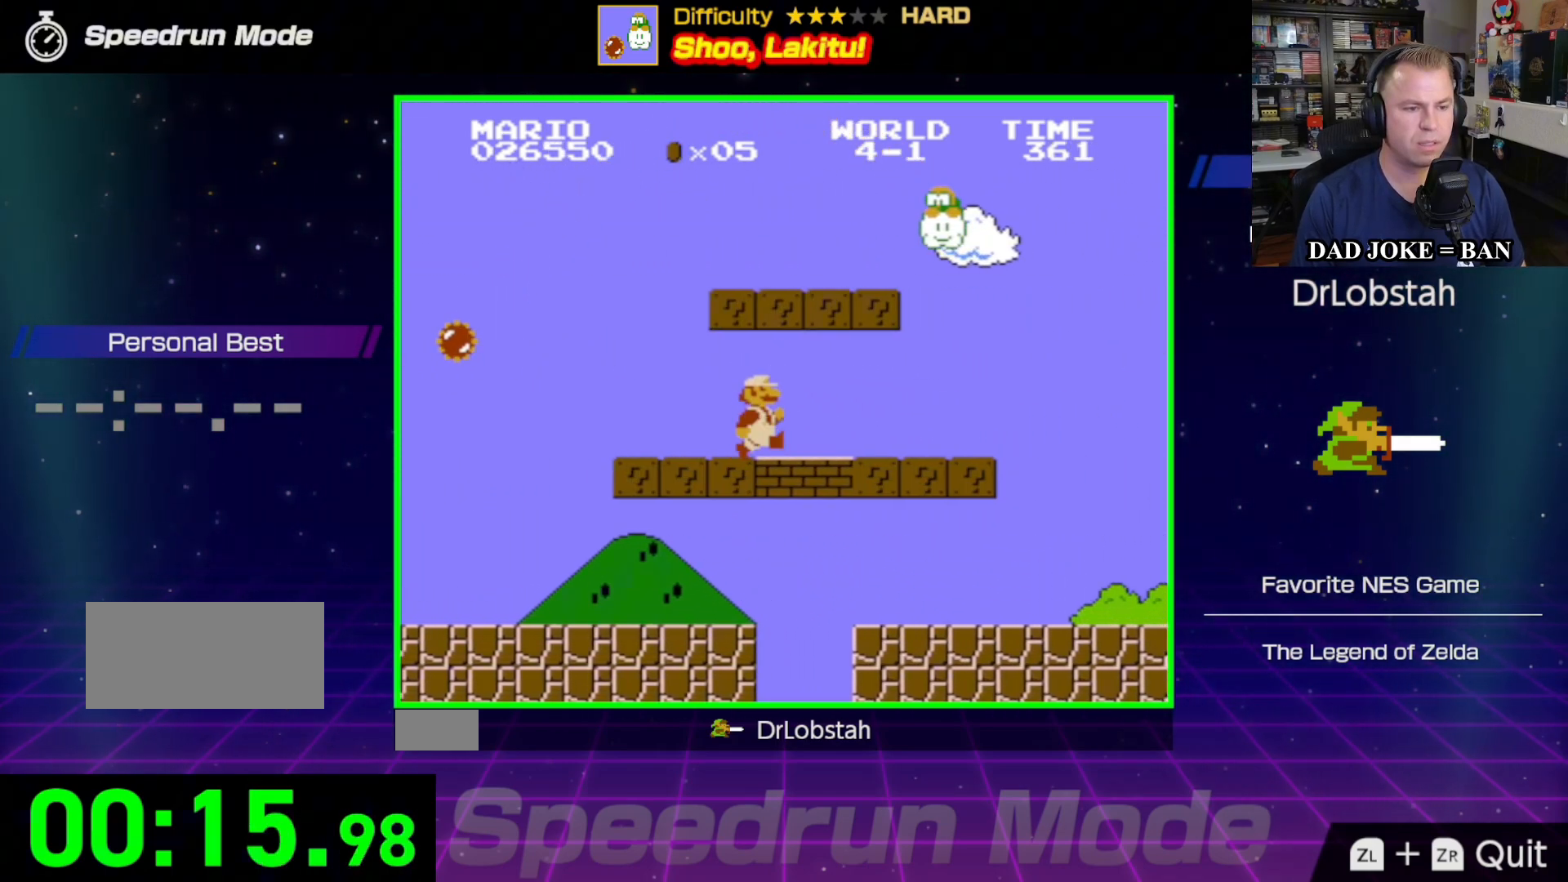
{"buttons": ["B", "DPAD_RIGHT"], "events": []}
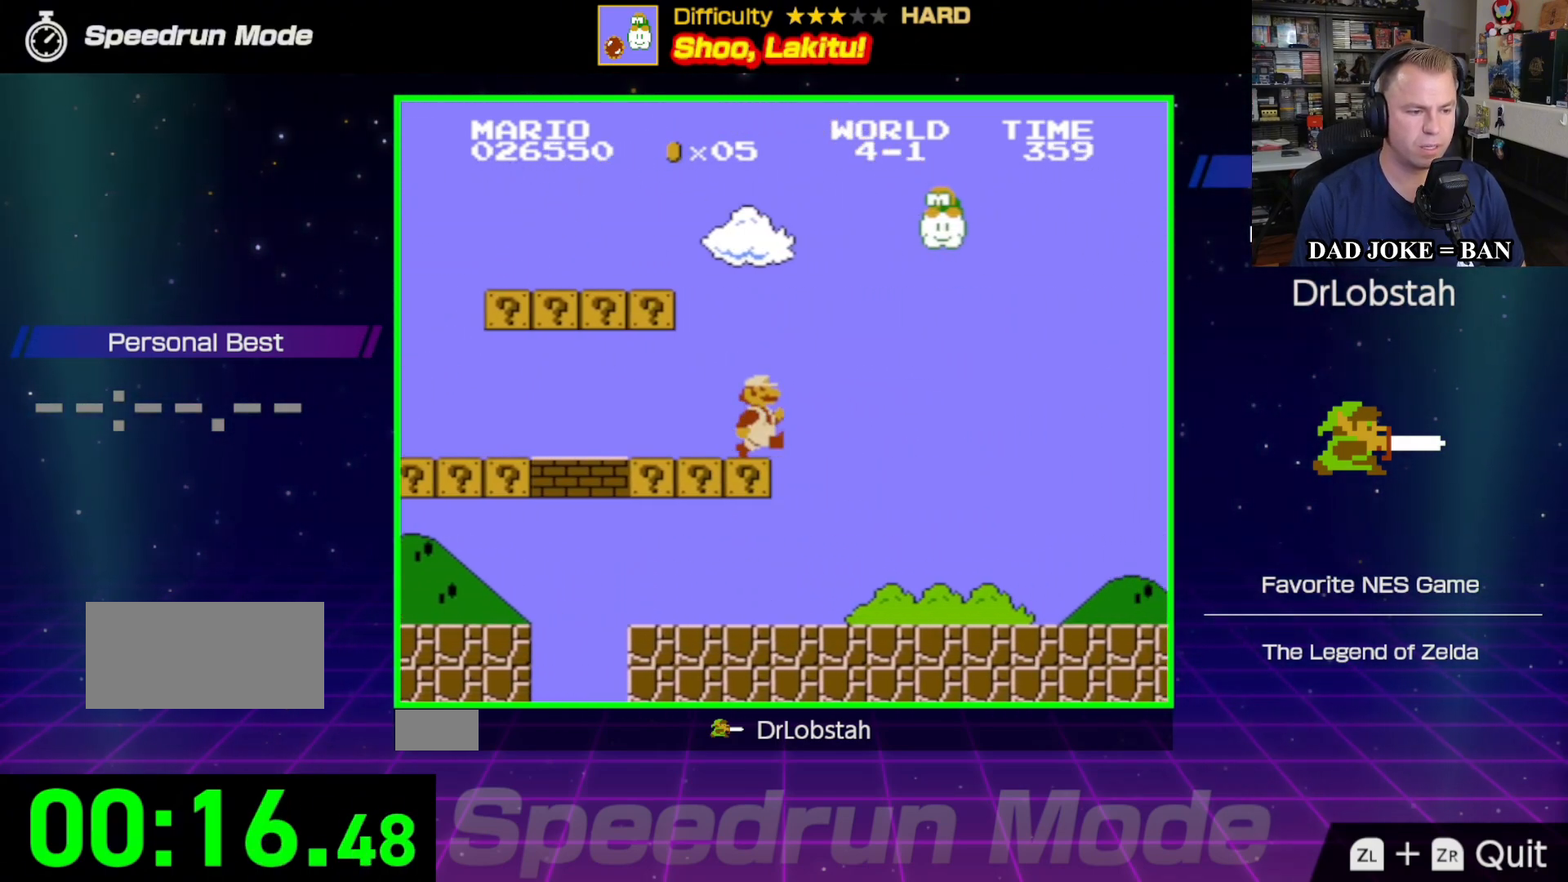
{"buttons": ["B", "DPAD_RIGHT"], "events": []}
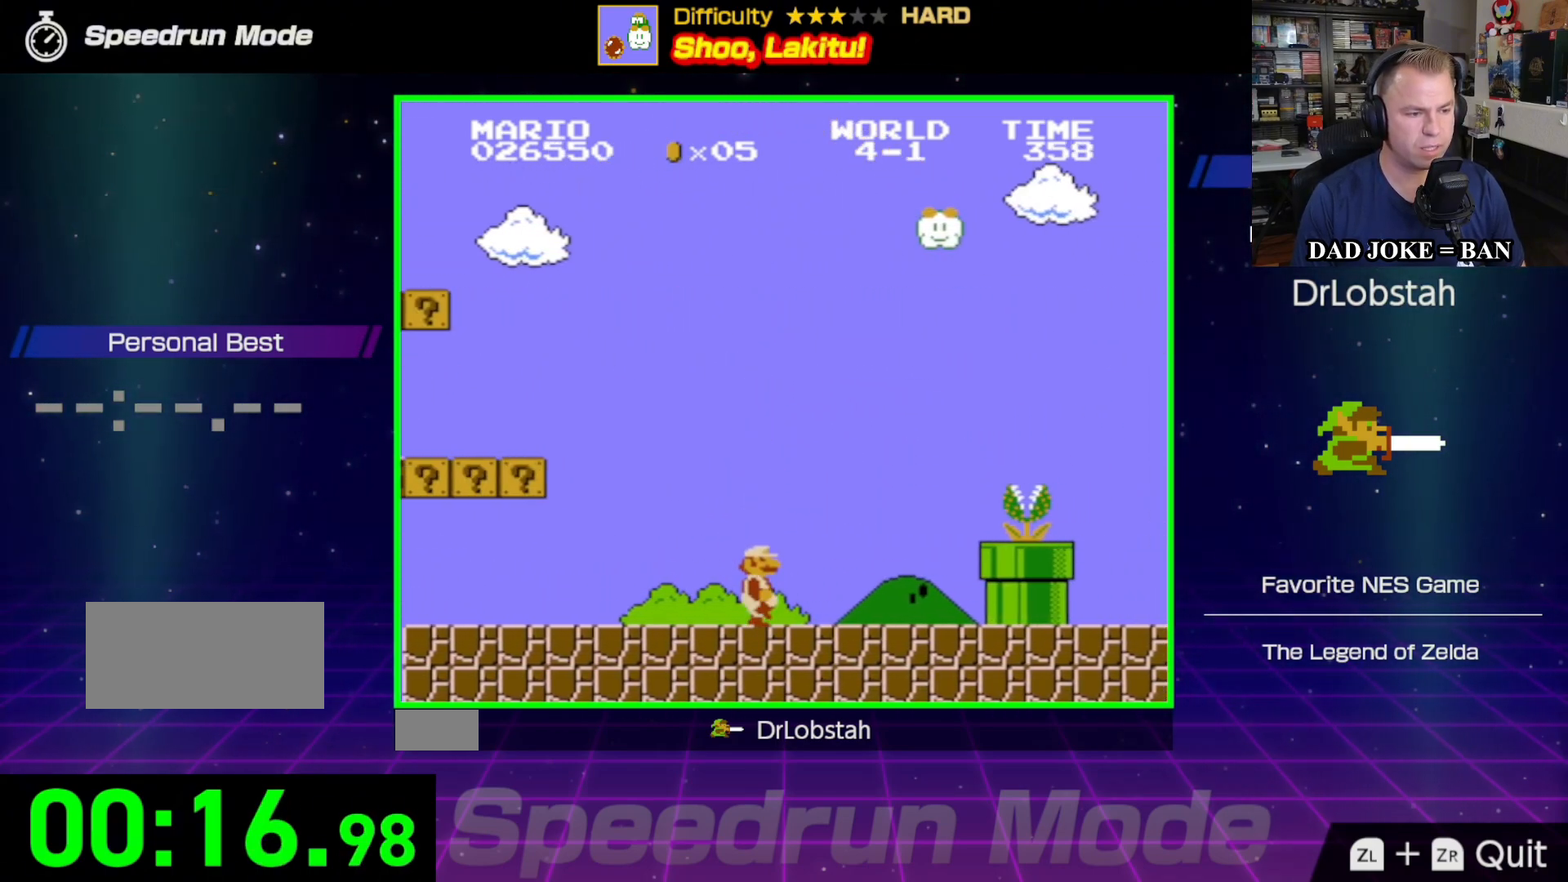
{"buttons": ["A", "B", "DPAD_RIGHT"], "events": [[250, "A", "down"]]}
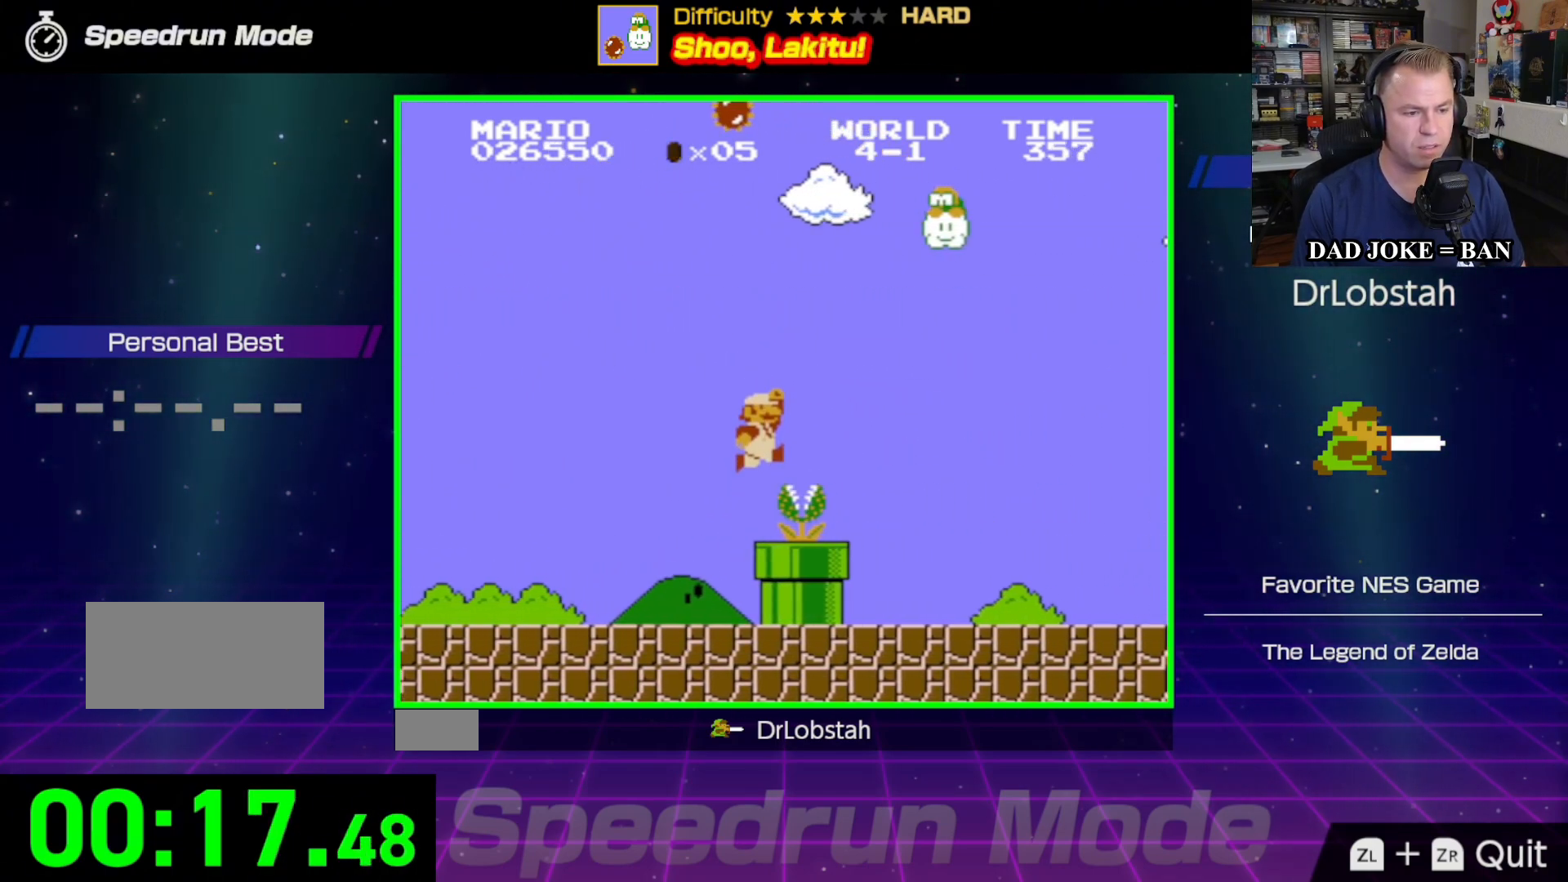
{"buttons": ["B", "DPAD_RIGHT"], "events": [[150, "A", "up"]]}
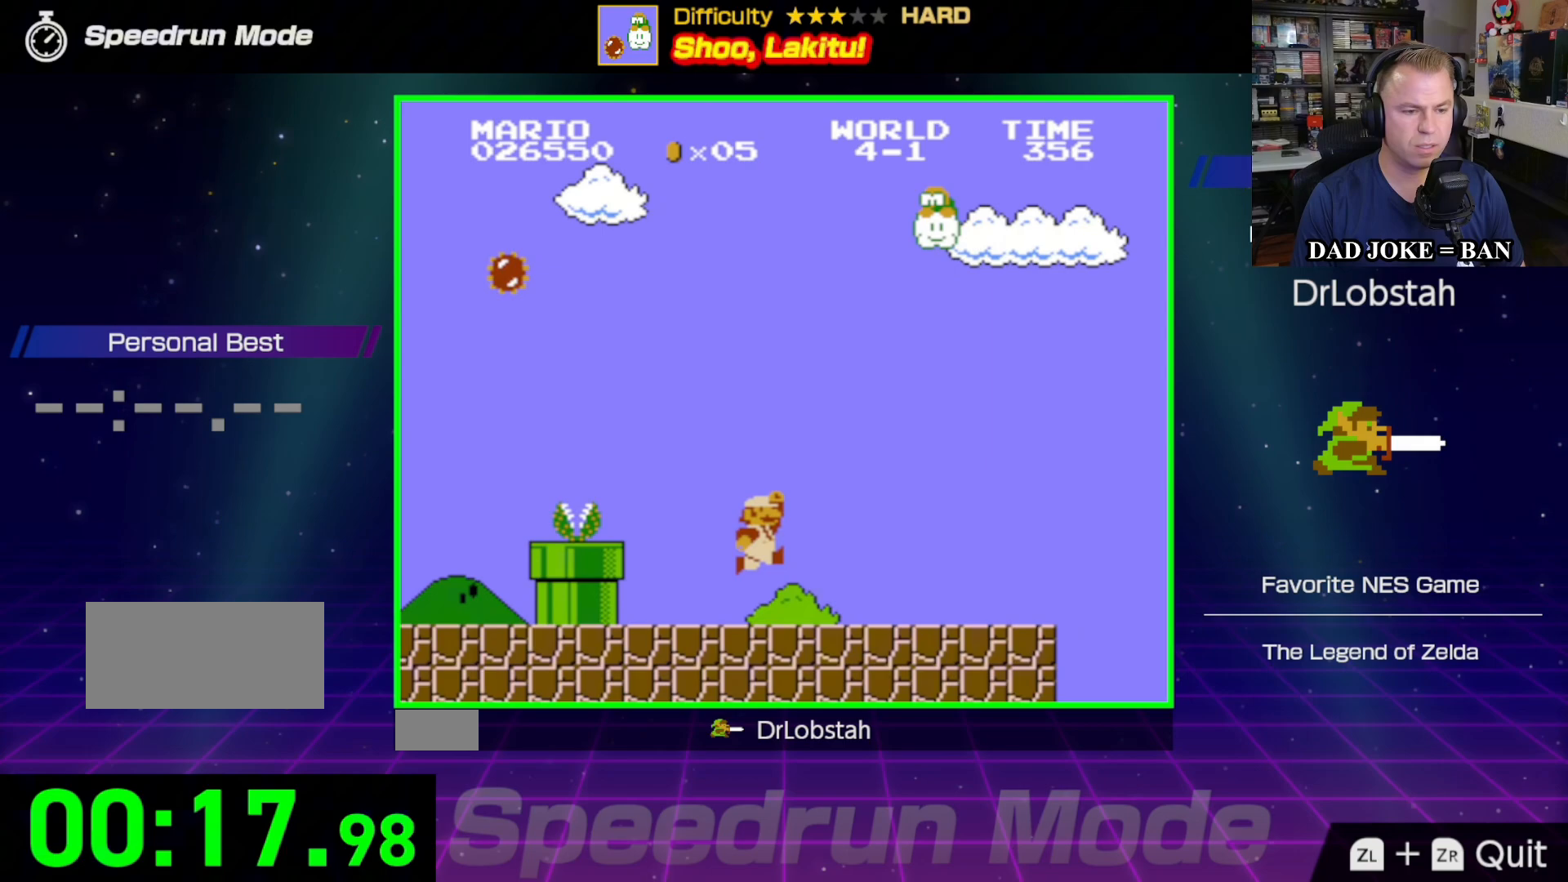
{"buttons": ["A", "B", "DPAD_RIGHT"], "events": [[483, "A", "down"]]}
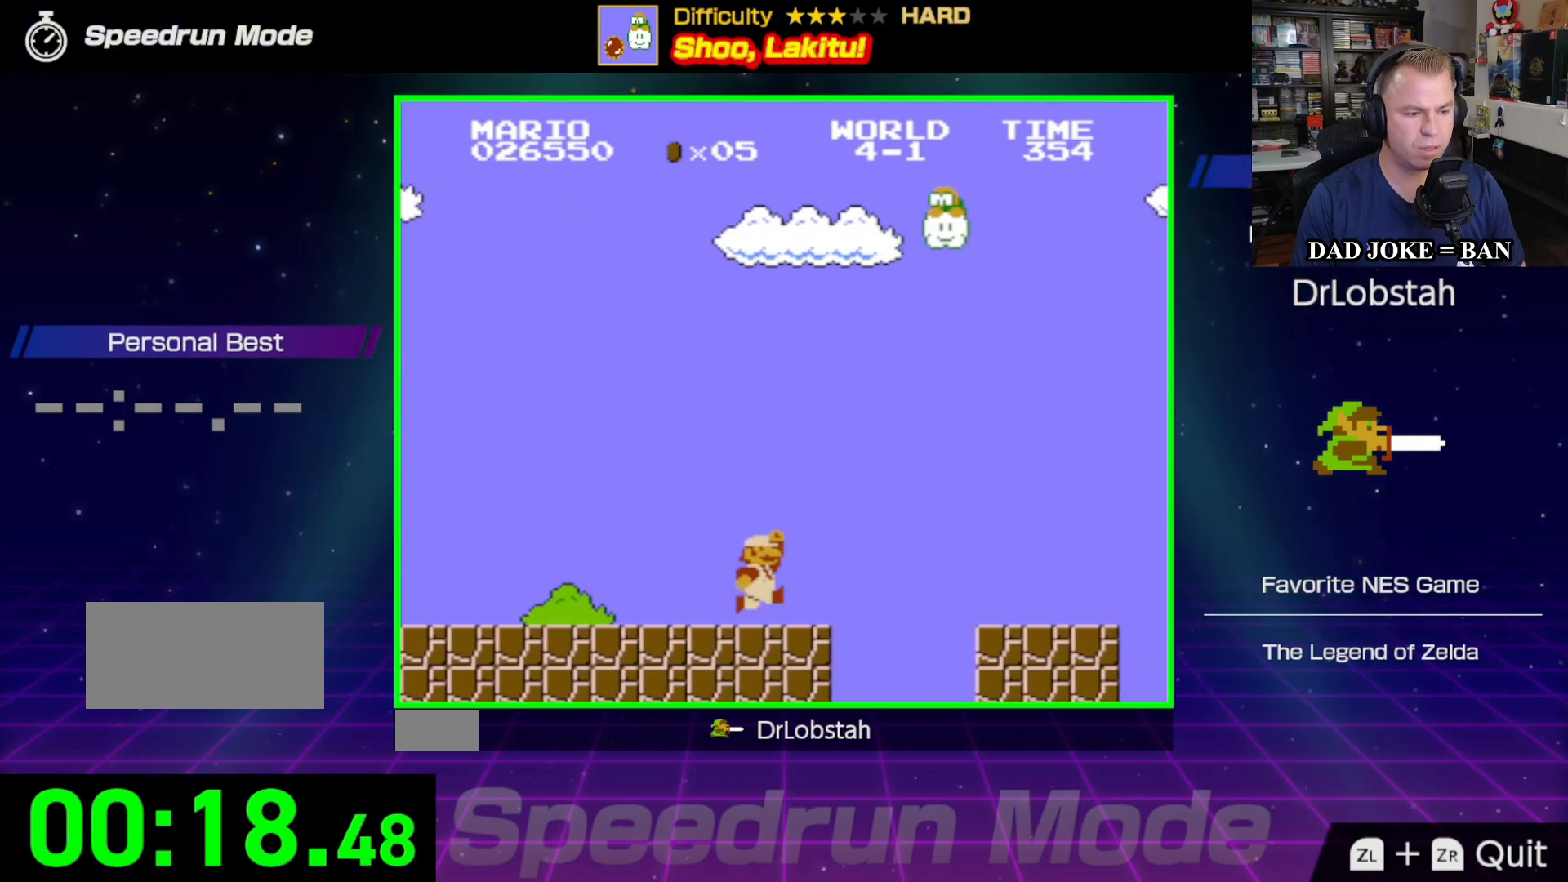
{"buttons": ["B", "DPAD_RIGHT"], "events": [[200, "A", "up"]]}
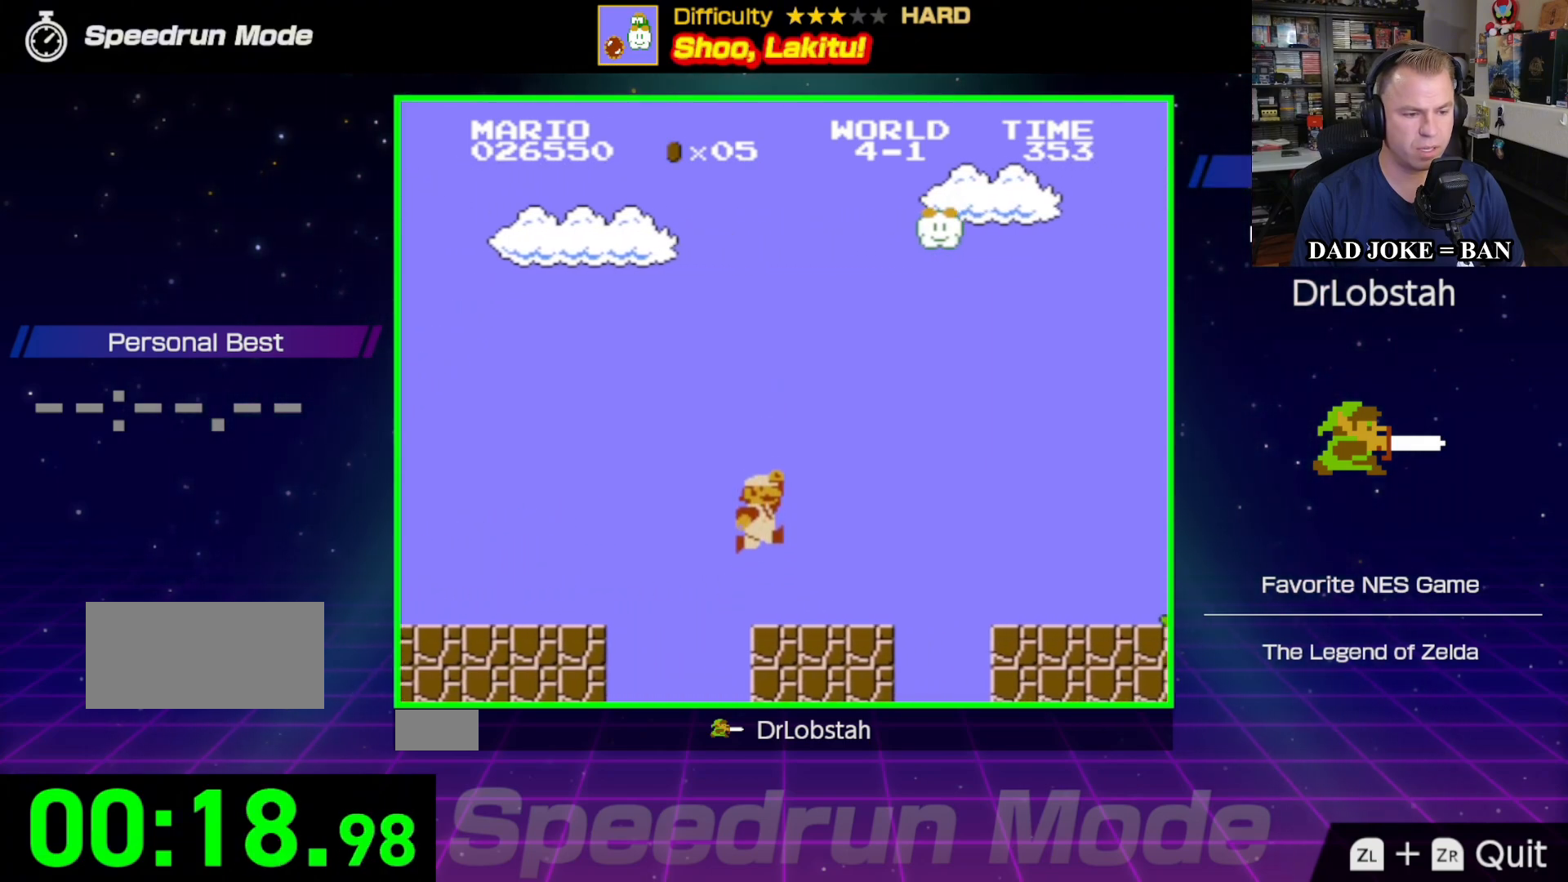
{"buttons": ["B", "DPAD_RIGHT"], "events": [[183, "A", "down"], [333, "A", "up"]]}
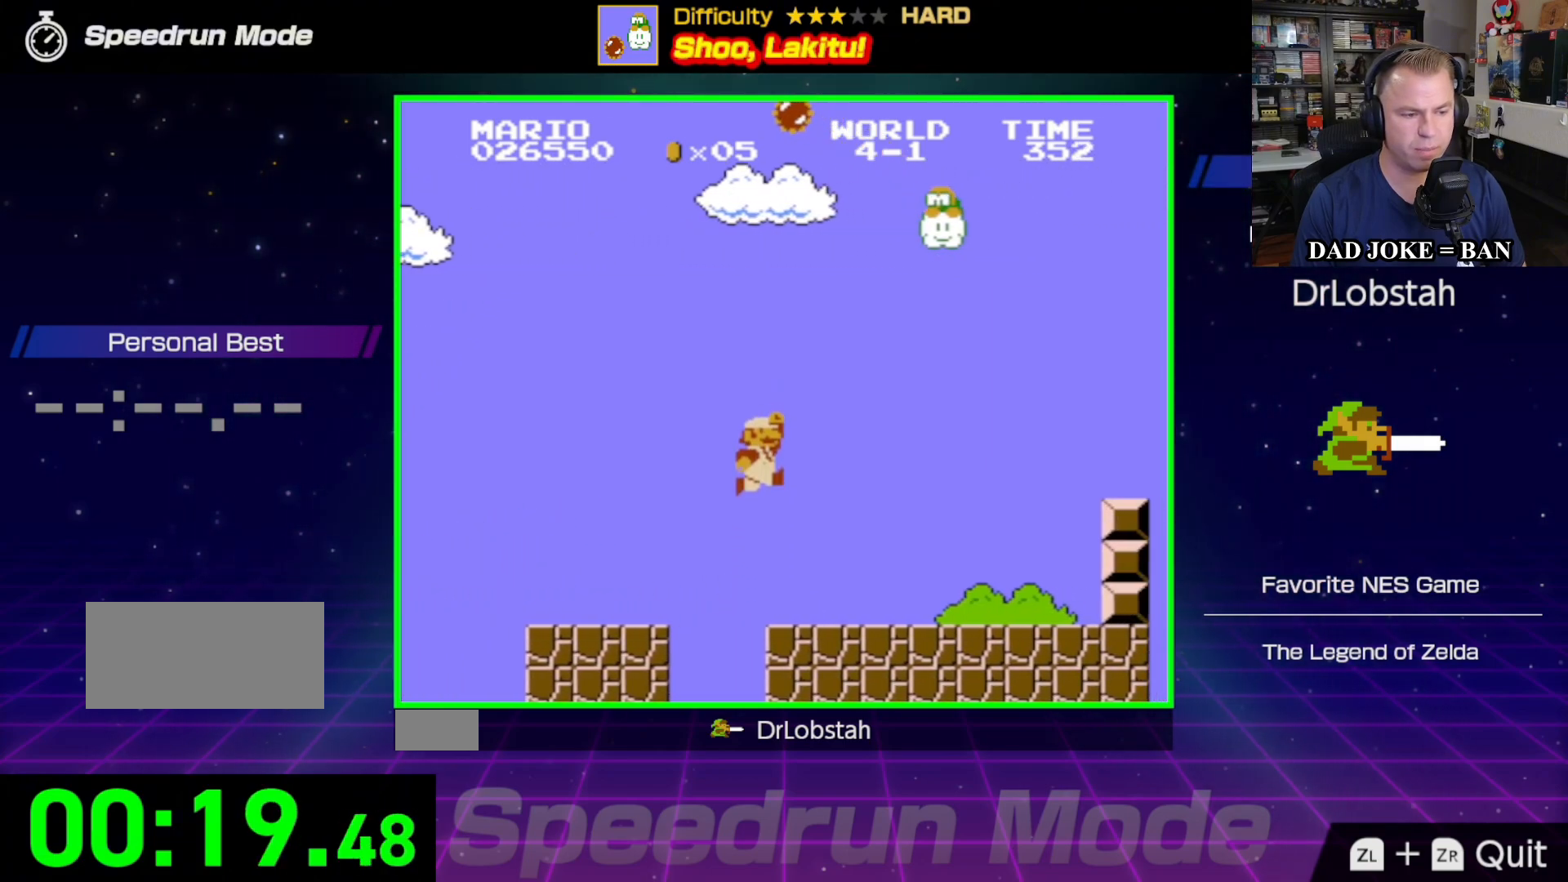
{"buttons": ["A", "B", "DPAD_RIGHT"], "events": [[483, "A", "down"]]}
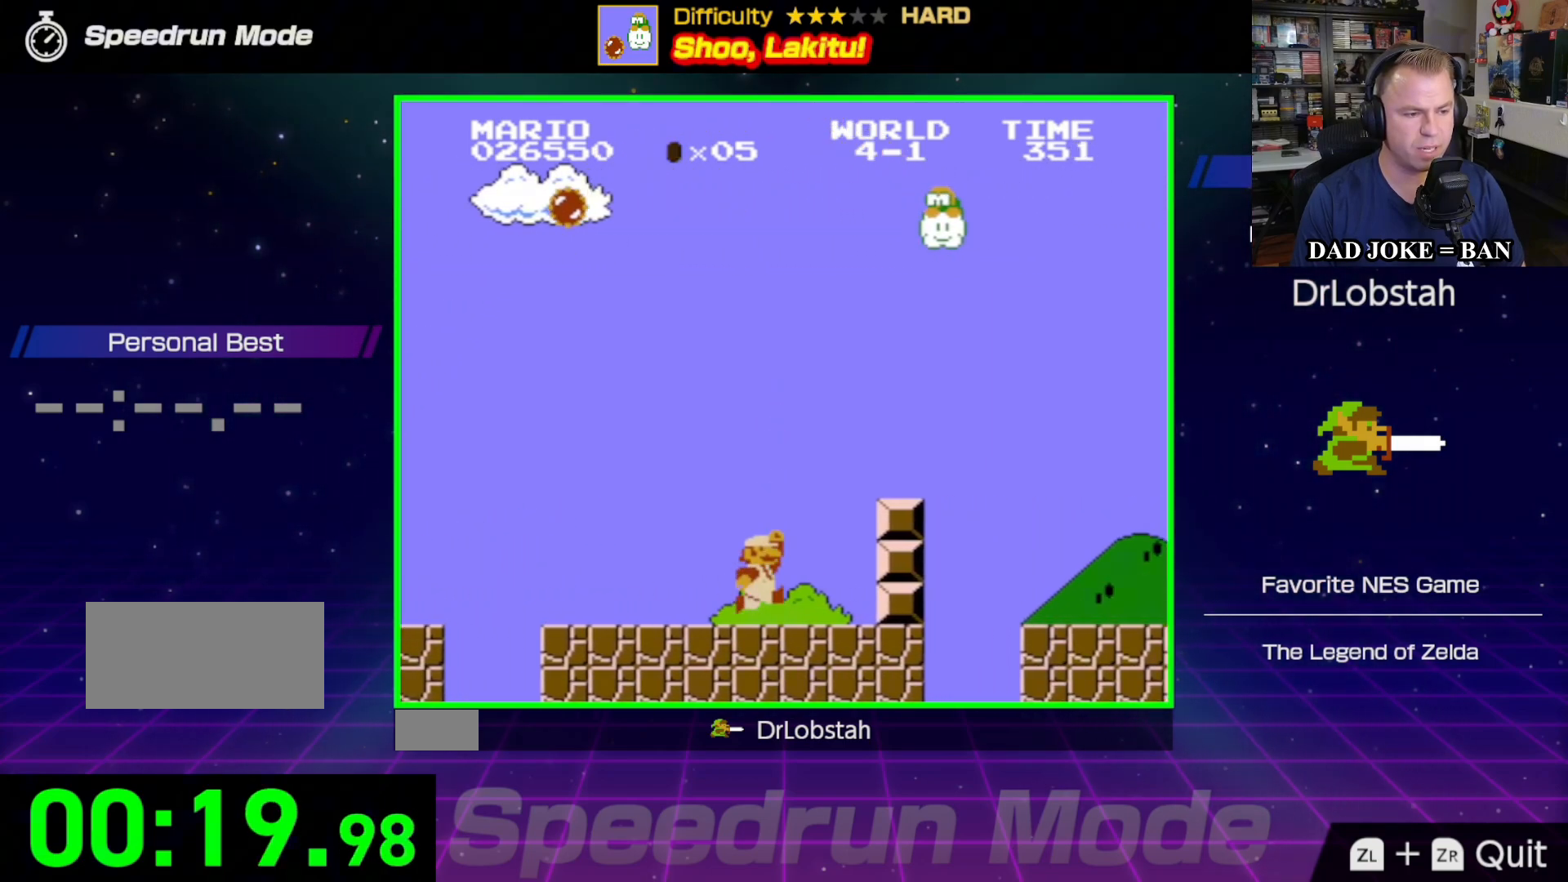
{"buttons": ["B", "DPAD_RIGHT"], "events": [[233, "A", "up"]]}
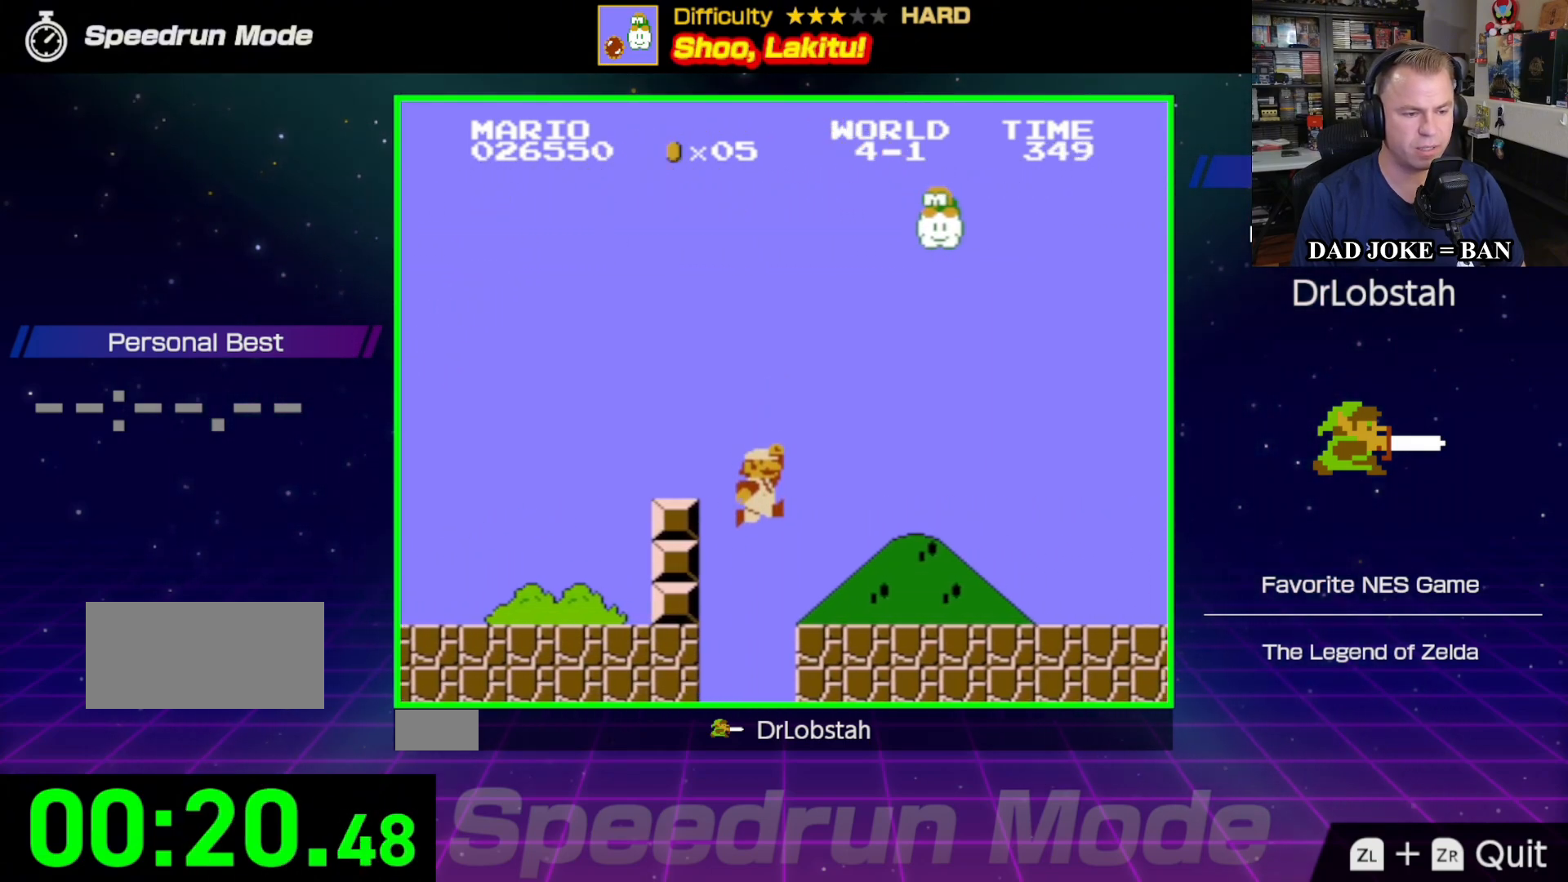
{"buttons": ["B", "DPAD_RIGHT"], "events": []}
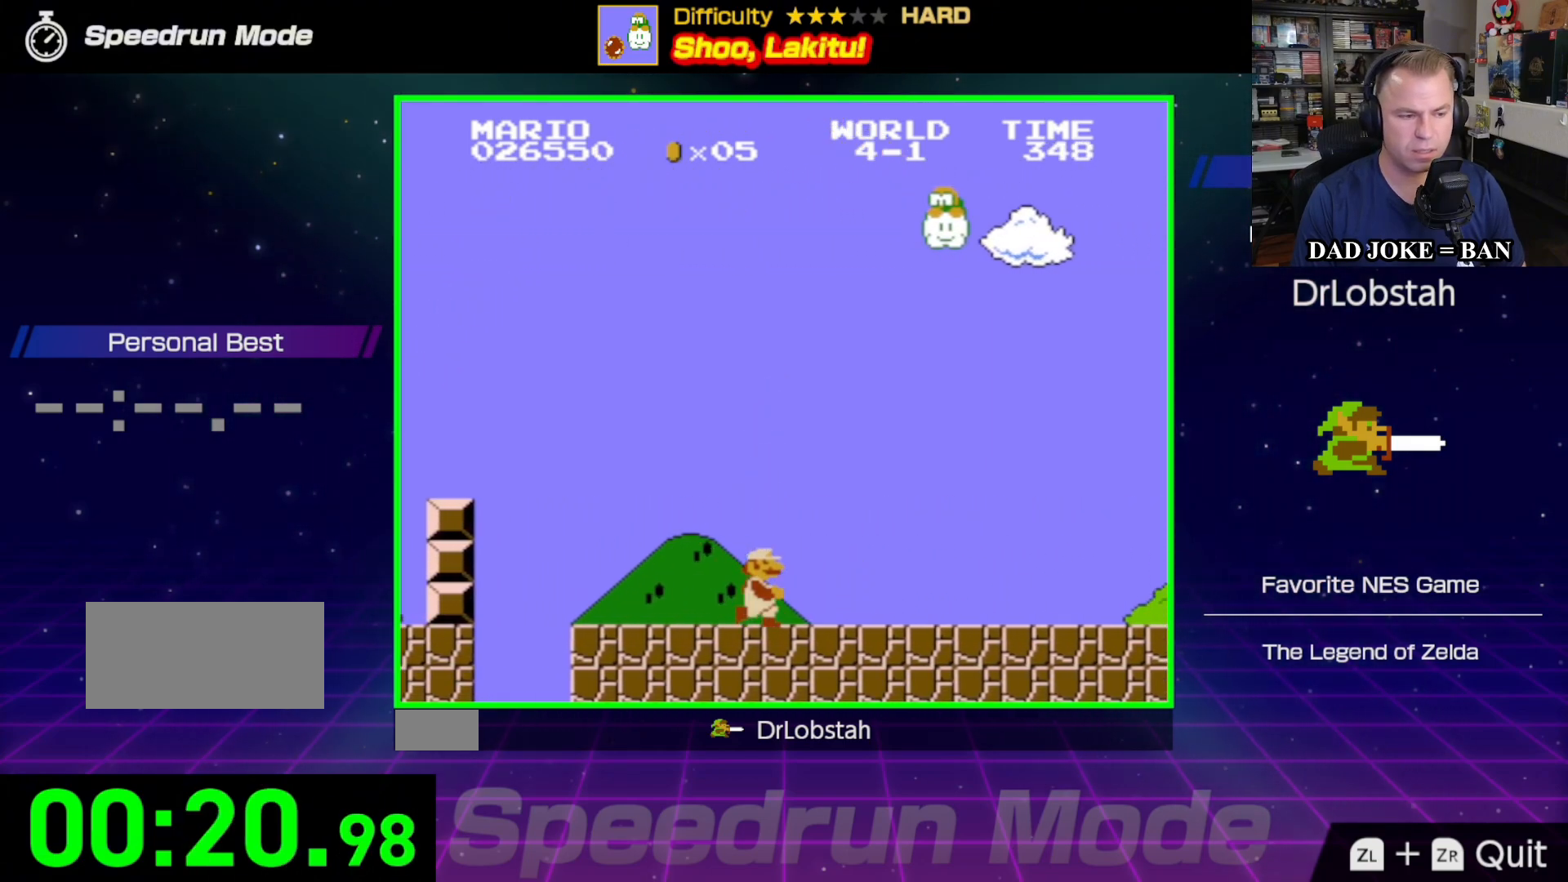
{"buttons": ["B", "DPAD_RIGHT"], "events": []}
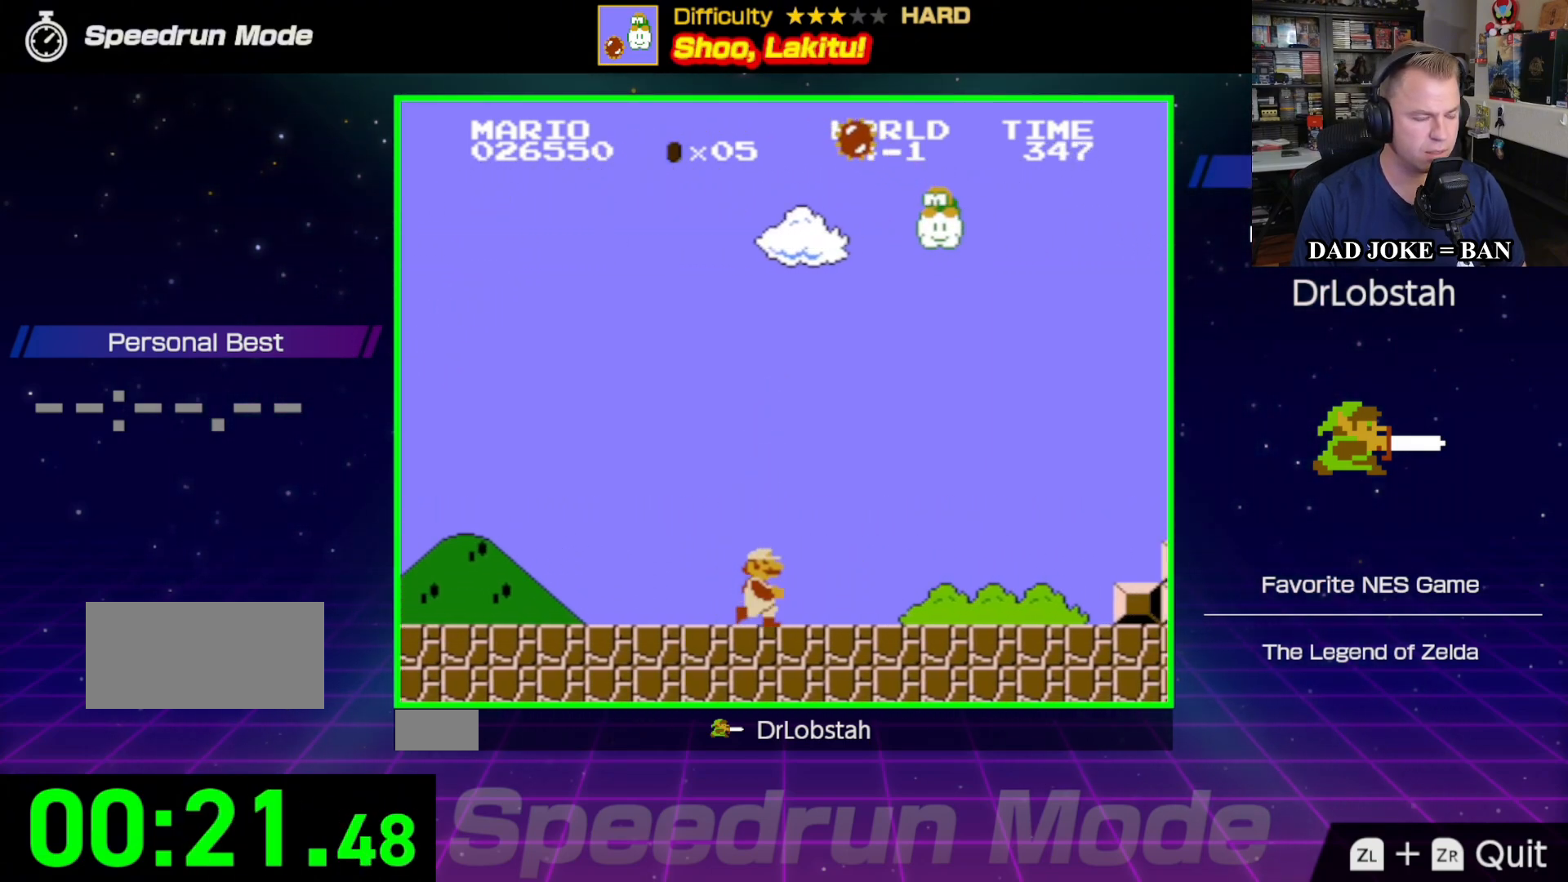
{"buttons": ["B", "DPAD_RIGHT"], "events": []}
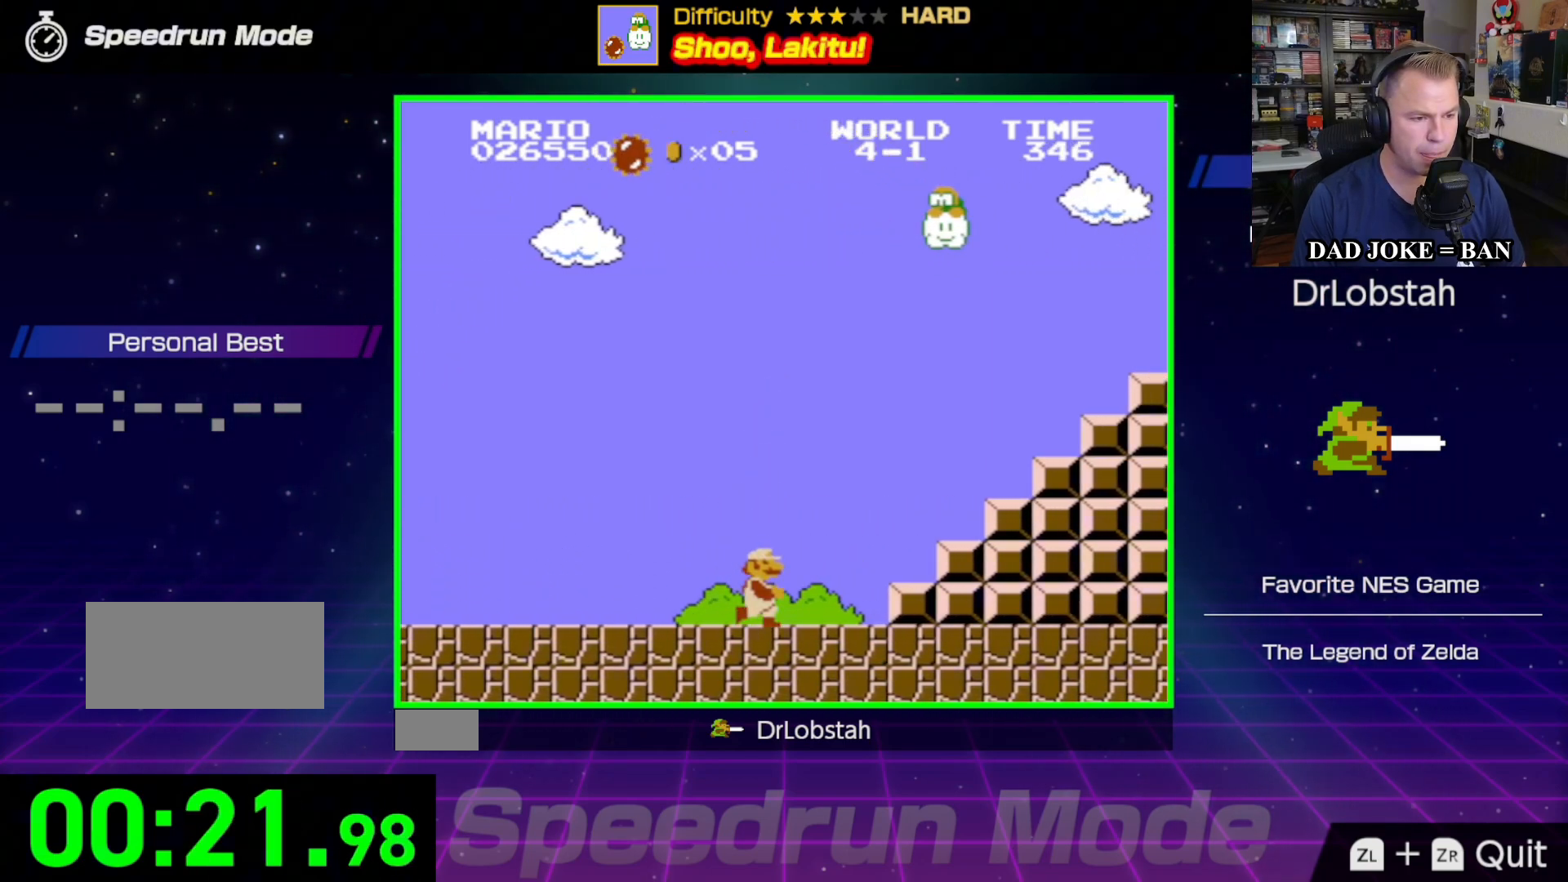
{"buttons": ["A", "B", "DPAD_RIGHT"], "events": [[150, "A", "down"]]}
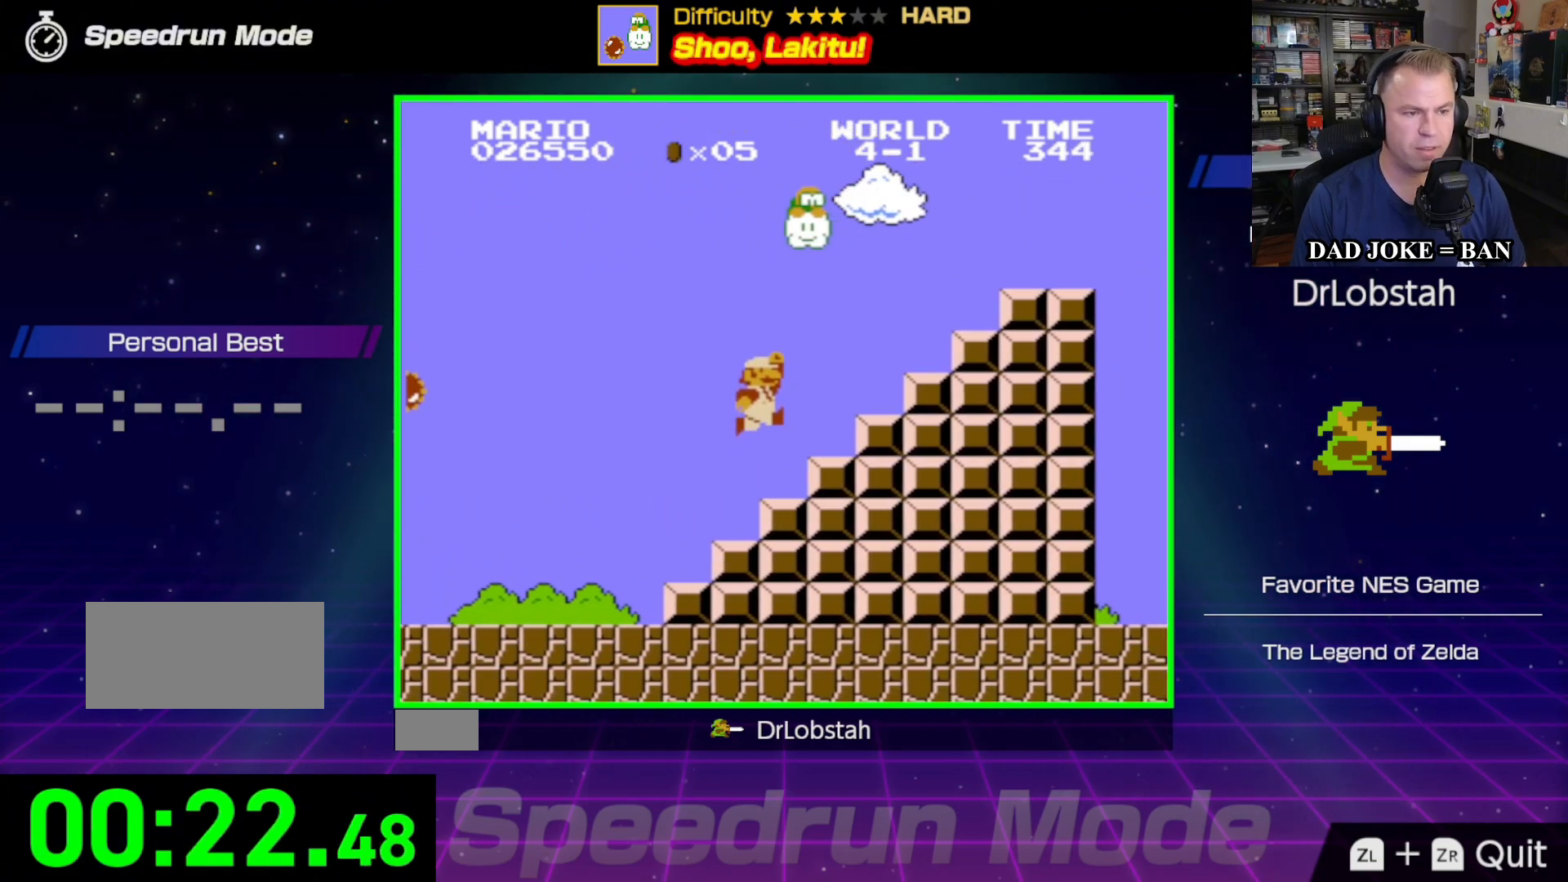
{"buttons": ["A", "B", "DPAD_RIGHT"], "events": [[50, "A", "up"], [350, "A", "down"]]}
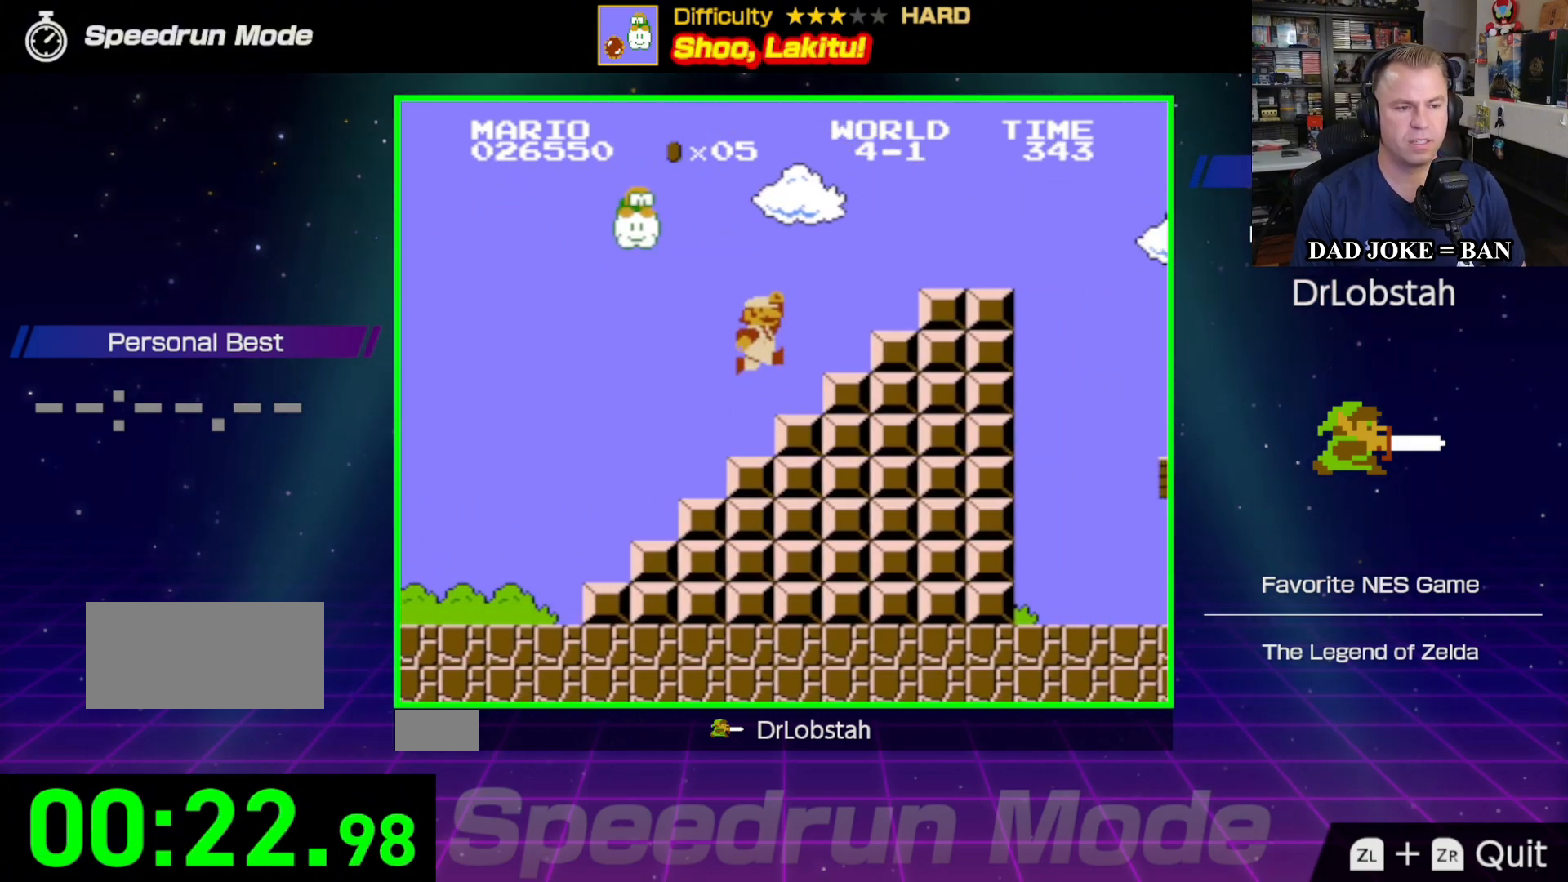
{"buttons": ["B", "DPAD_RIGHT"], "events": [[317, "A", "up"]]}
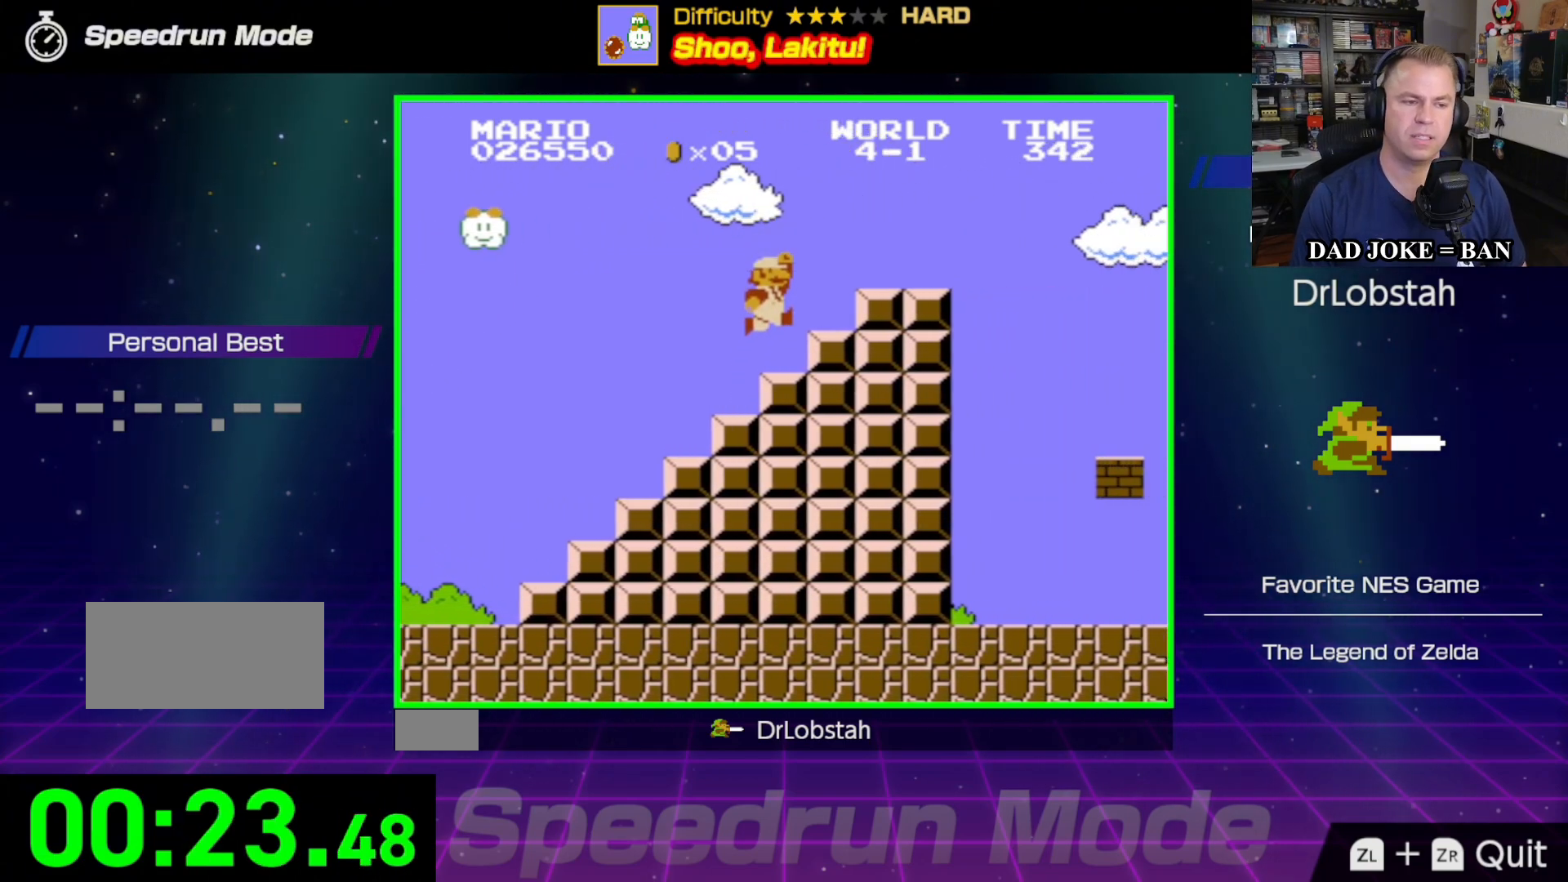
{"buttons": ["A", "B", "DPAD_RIGHT"], "events": [[200, "A", "down"]]}
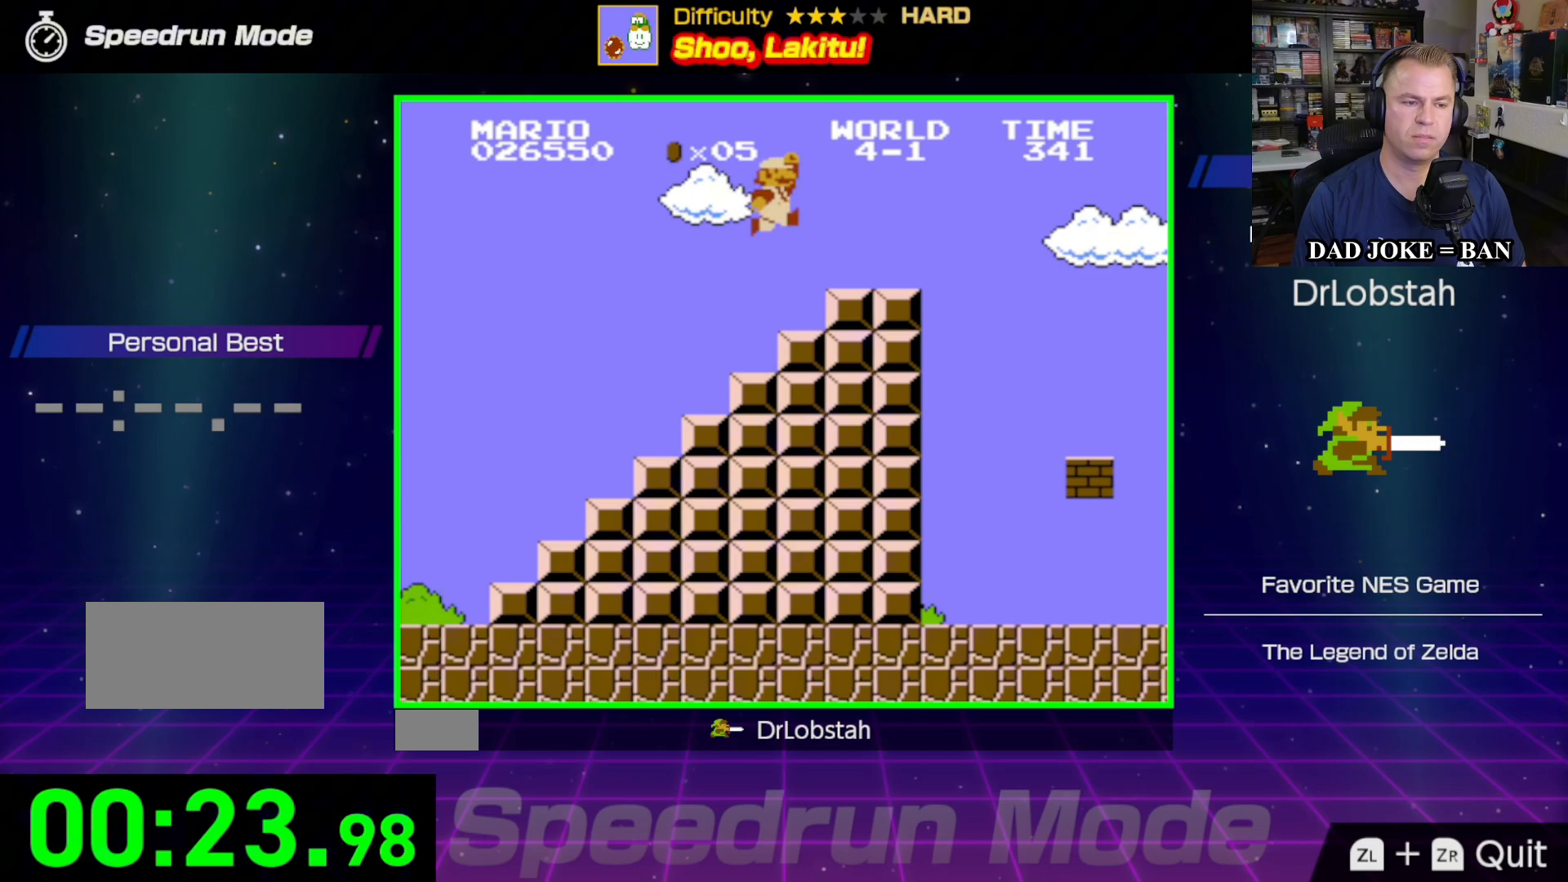
{"buttons": ["B", "DPAD_RIGHT"], "events": [[33, "A", "up"]]}
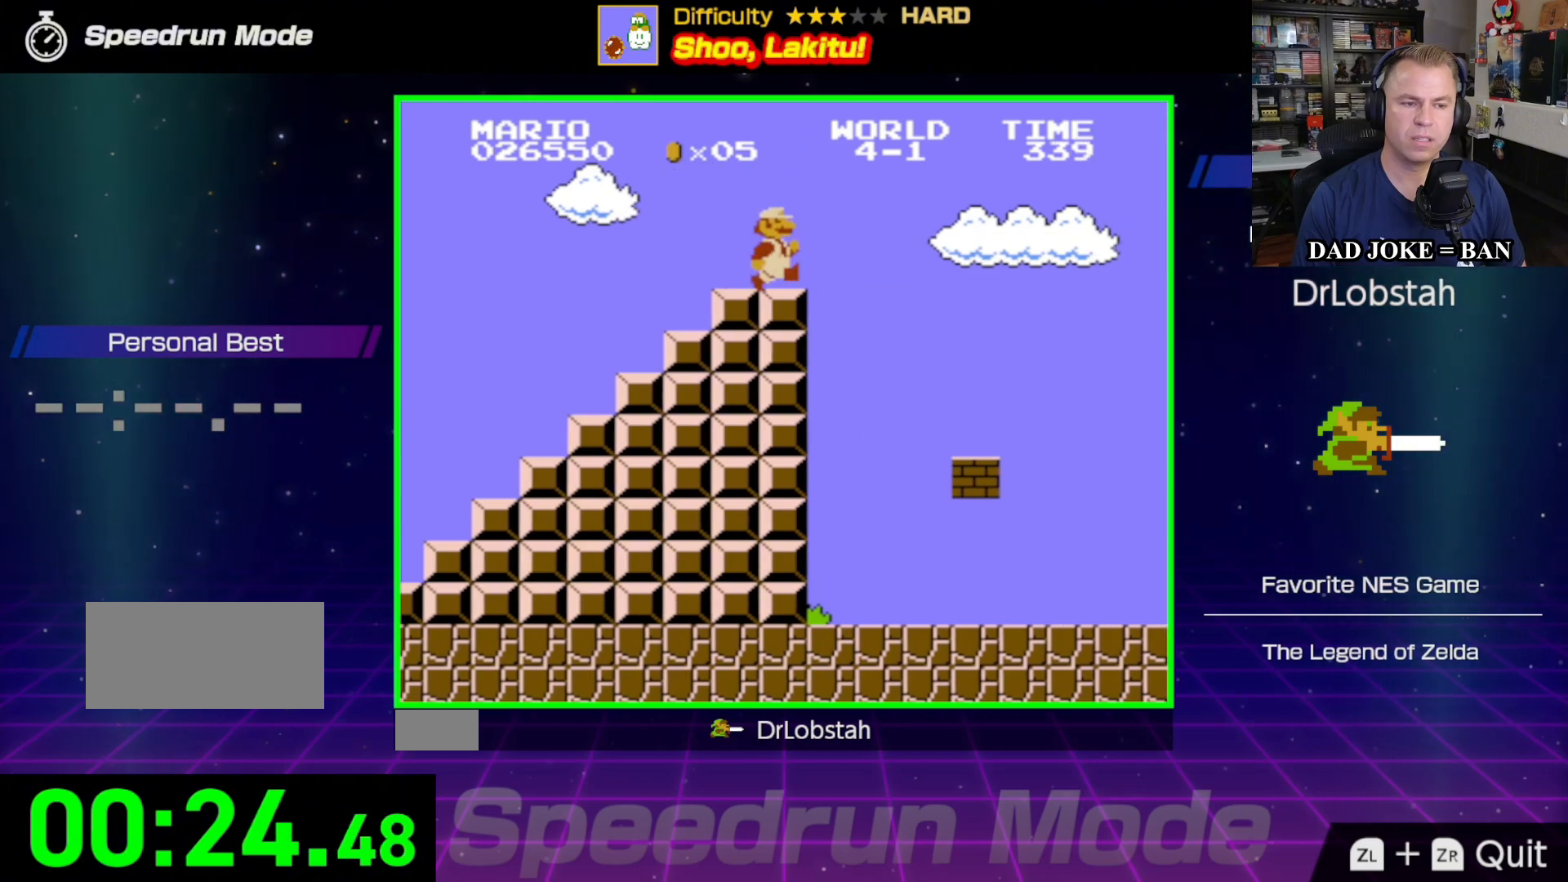
{"buttons": ["A", "B", "DPAD_RIGHT"], "events": [[50, "A", "down"]]}
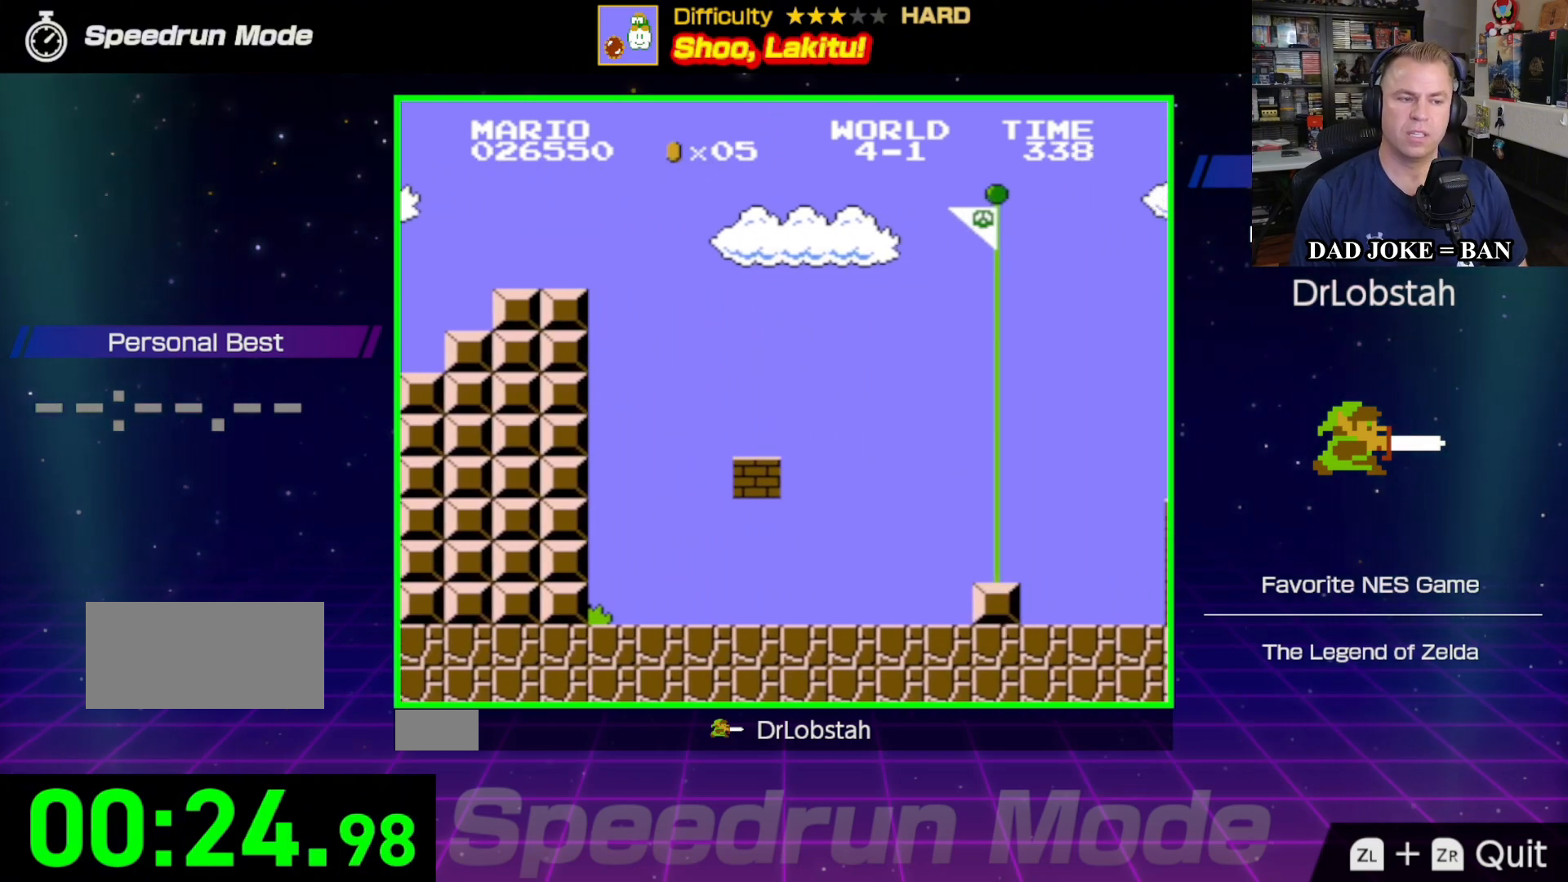
{"buttons": [], "events": [[467, "A", "up"], [467, "B", "up"], [467, "DPAD_RIGHT", "up"]]}
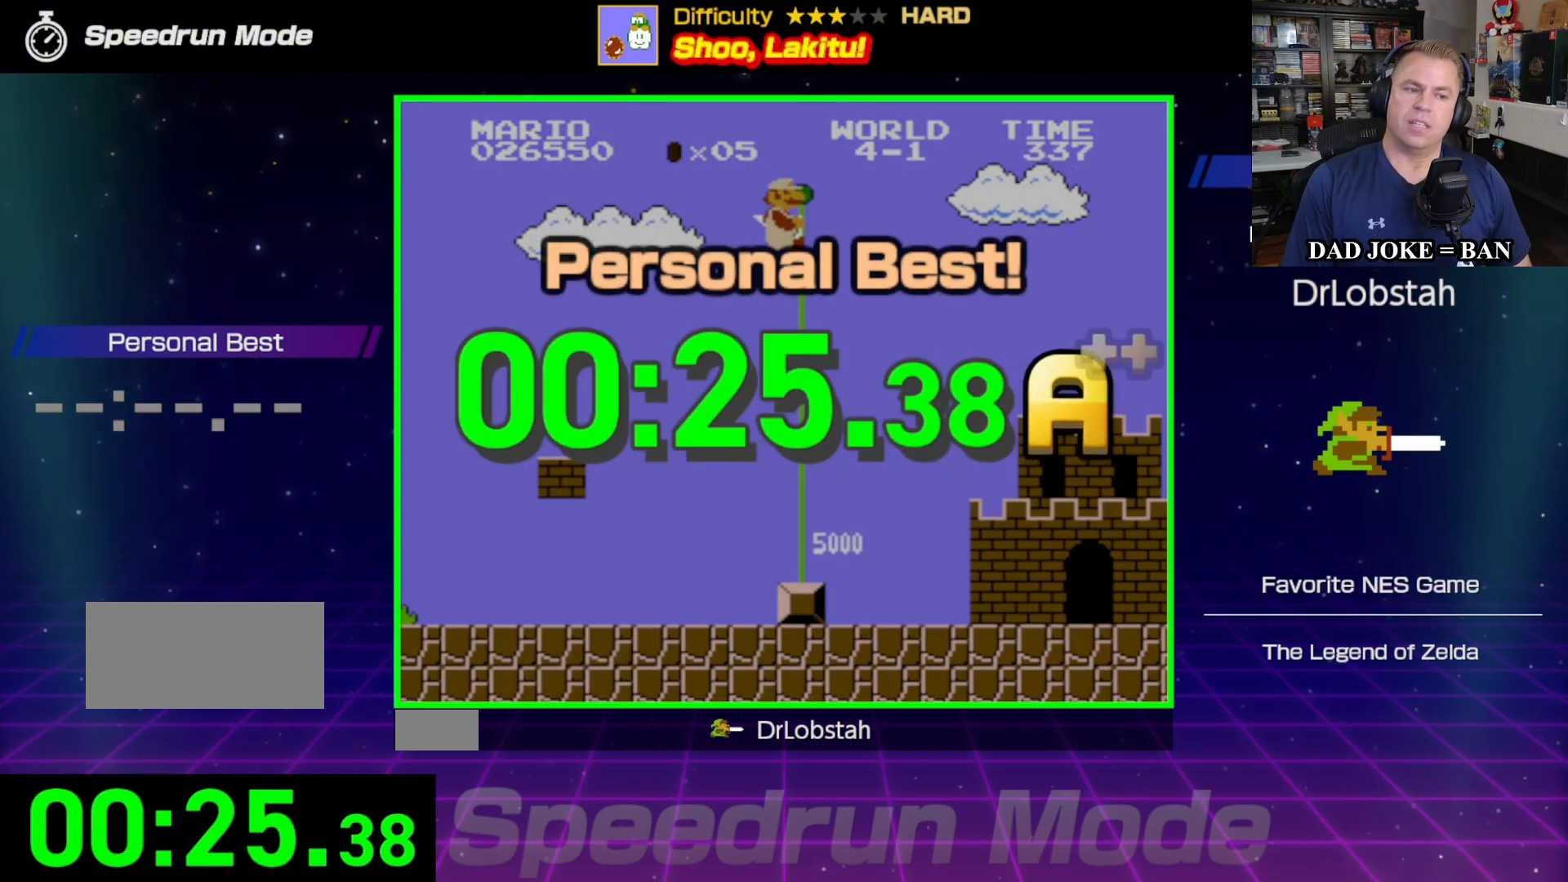
{"buttons": [], "events": []}
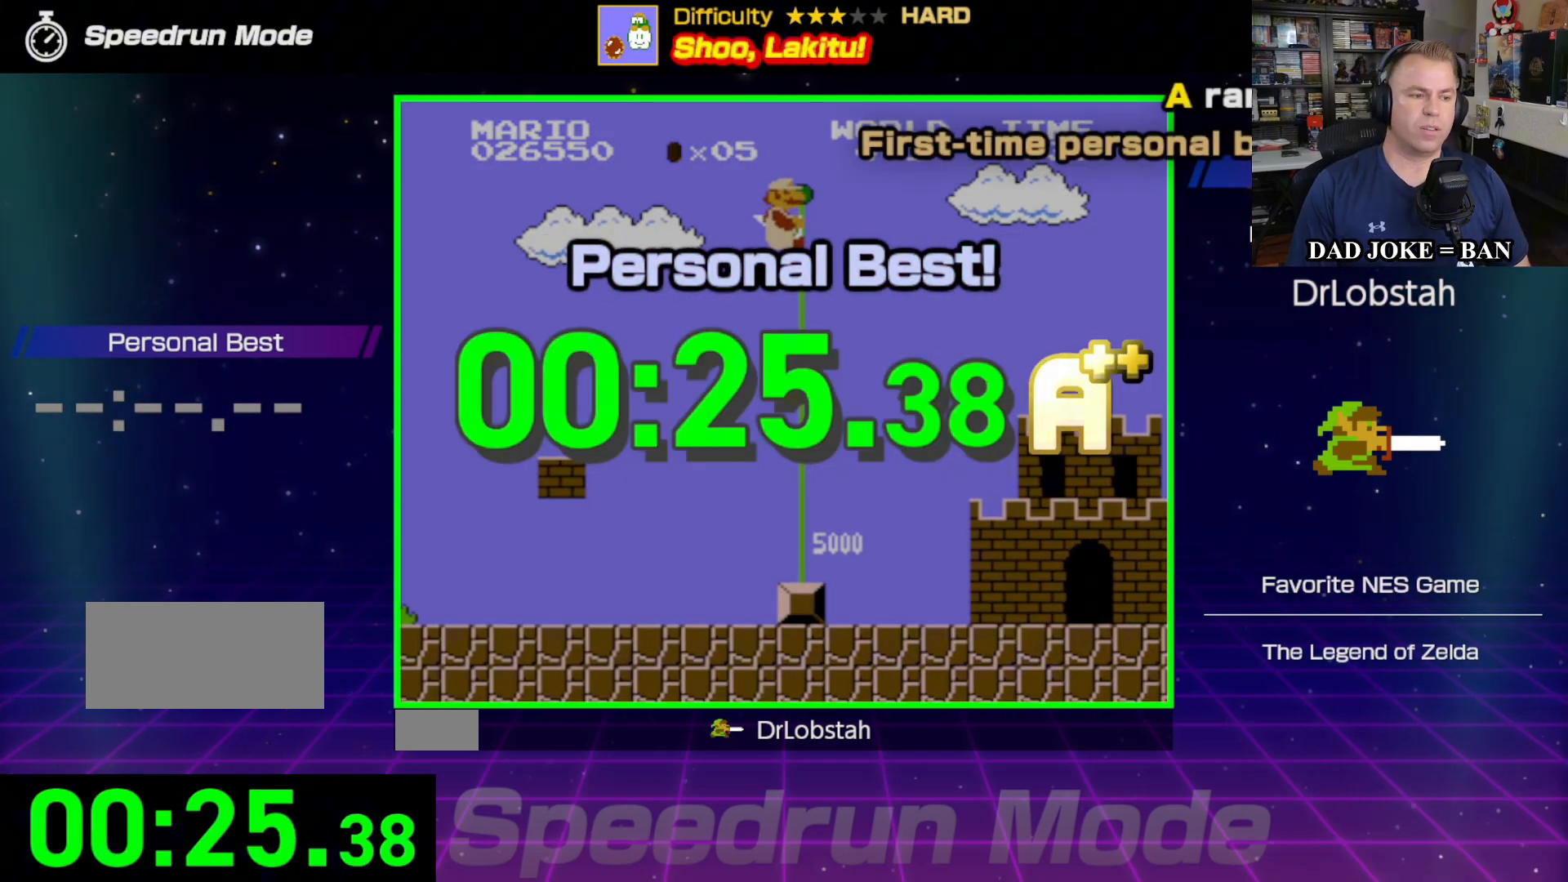
{"buttons": [], "events": []}